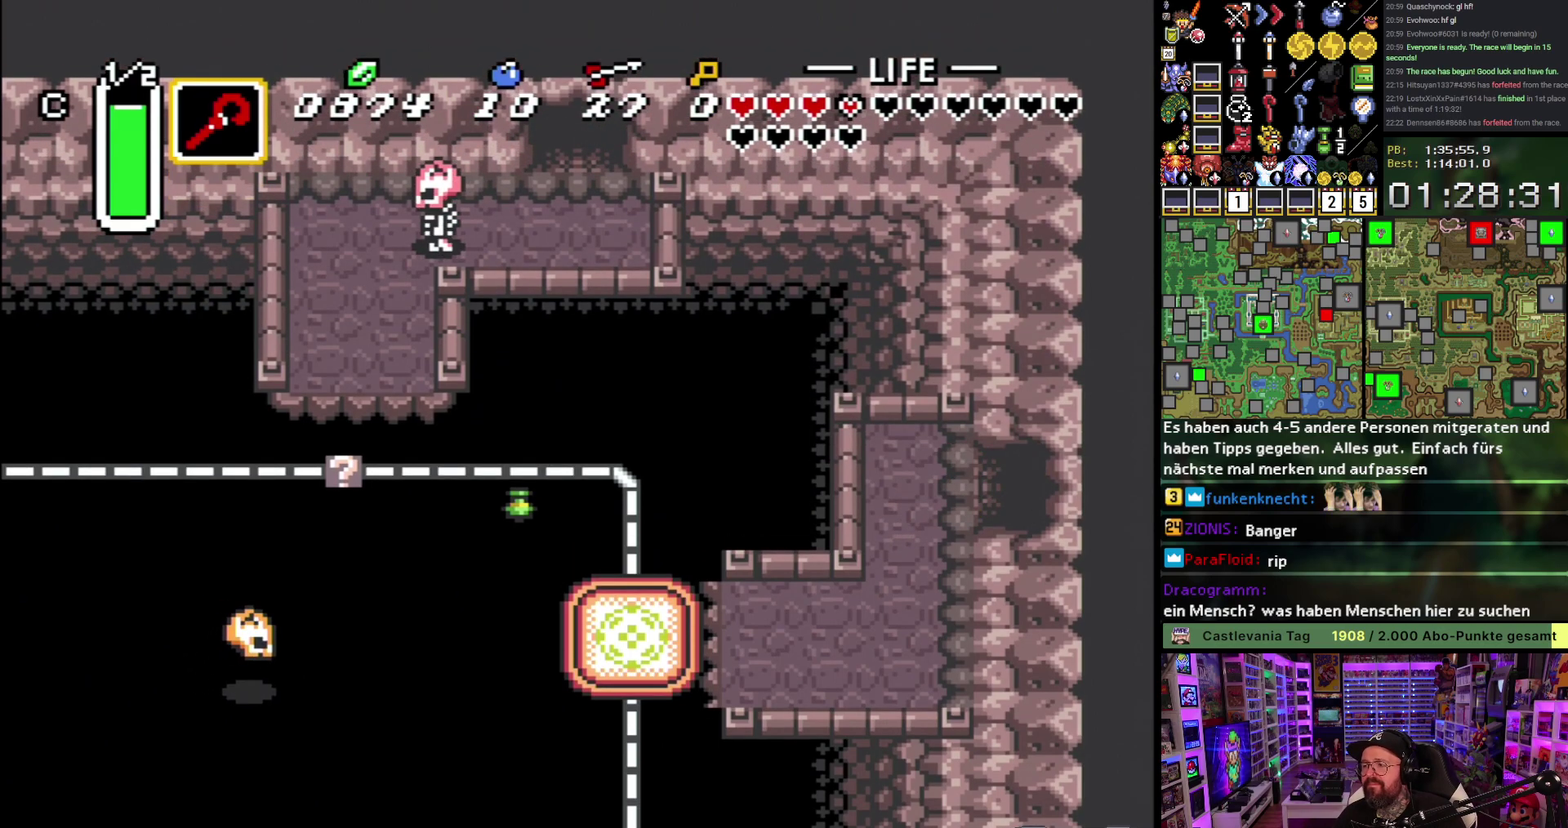
Gameplay with a controller (Nintendo layout); each line is a JSON object with the inputs held at the frame after it. "events" lists button and stick changes between this image and that frame as [ms after this image, input, new state], when the widget could be followed in between. Not read: L3 R3.
{"buttons": [], "events": [[133, "A", "down"], [200, "A", "up"], [250, "DPAD_RIGHT", "up"], [317, "A", "down"], [417, "A", "up"]]}
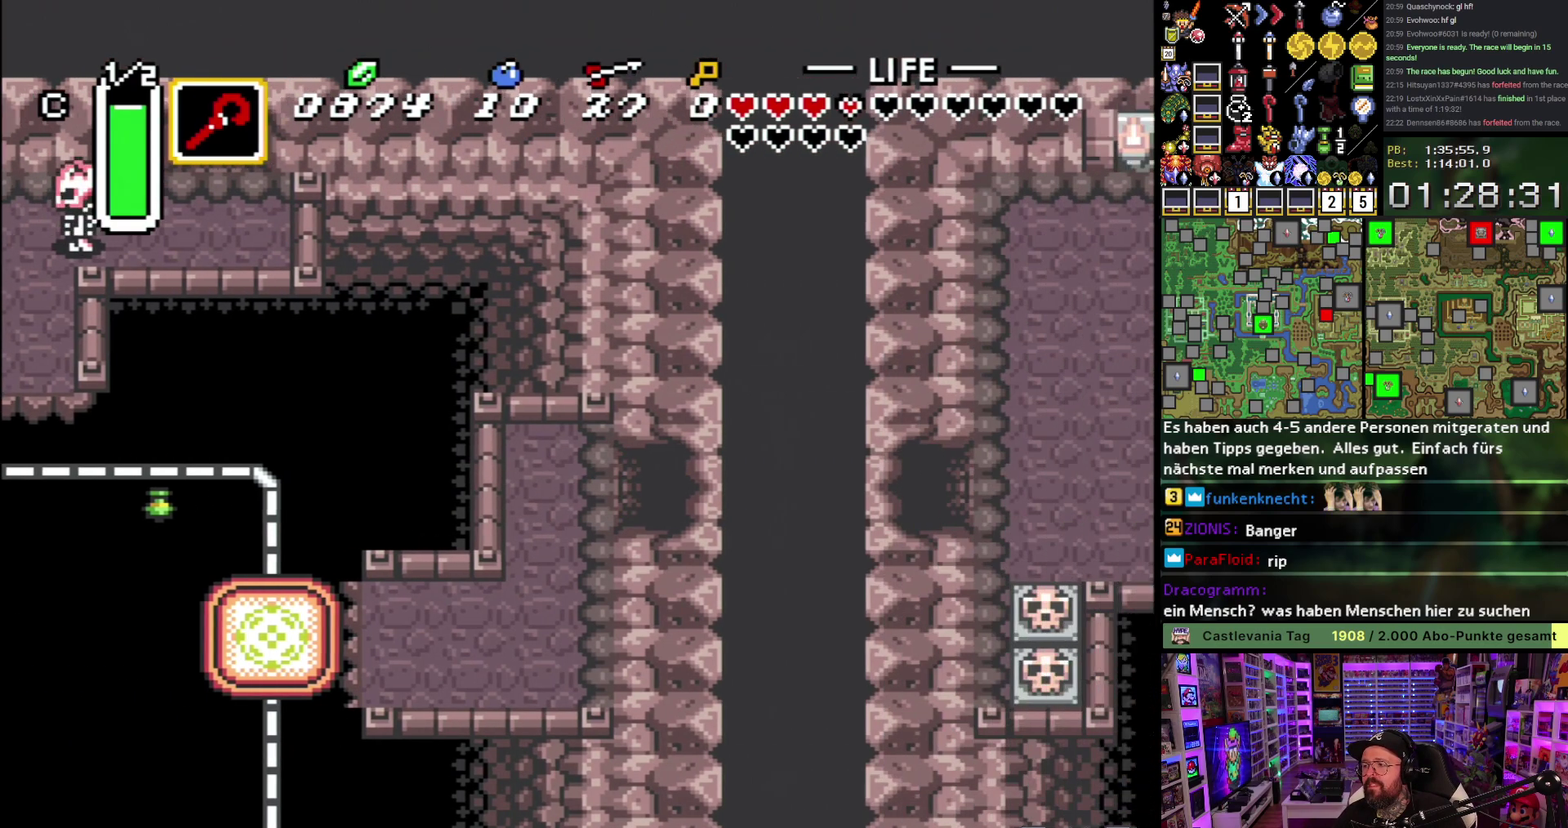
{"buttons": ["A", "DPAD_RIGHT"], "events": [[33, "A", "down"], [133, "A", "up"], [250, "A", "down"], [267, "DPAD_RIGHT", "down"], [333, "A", "up"], [450, "A", "down"]]}
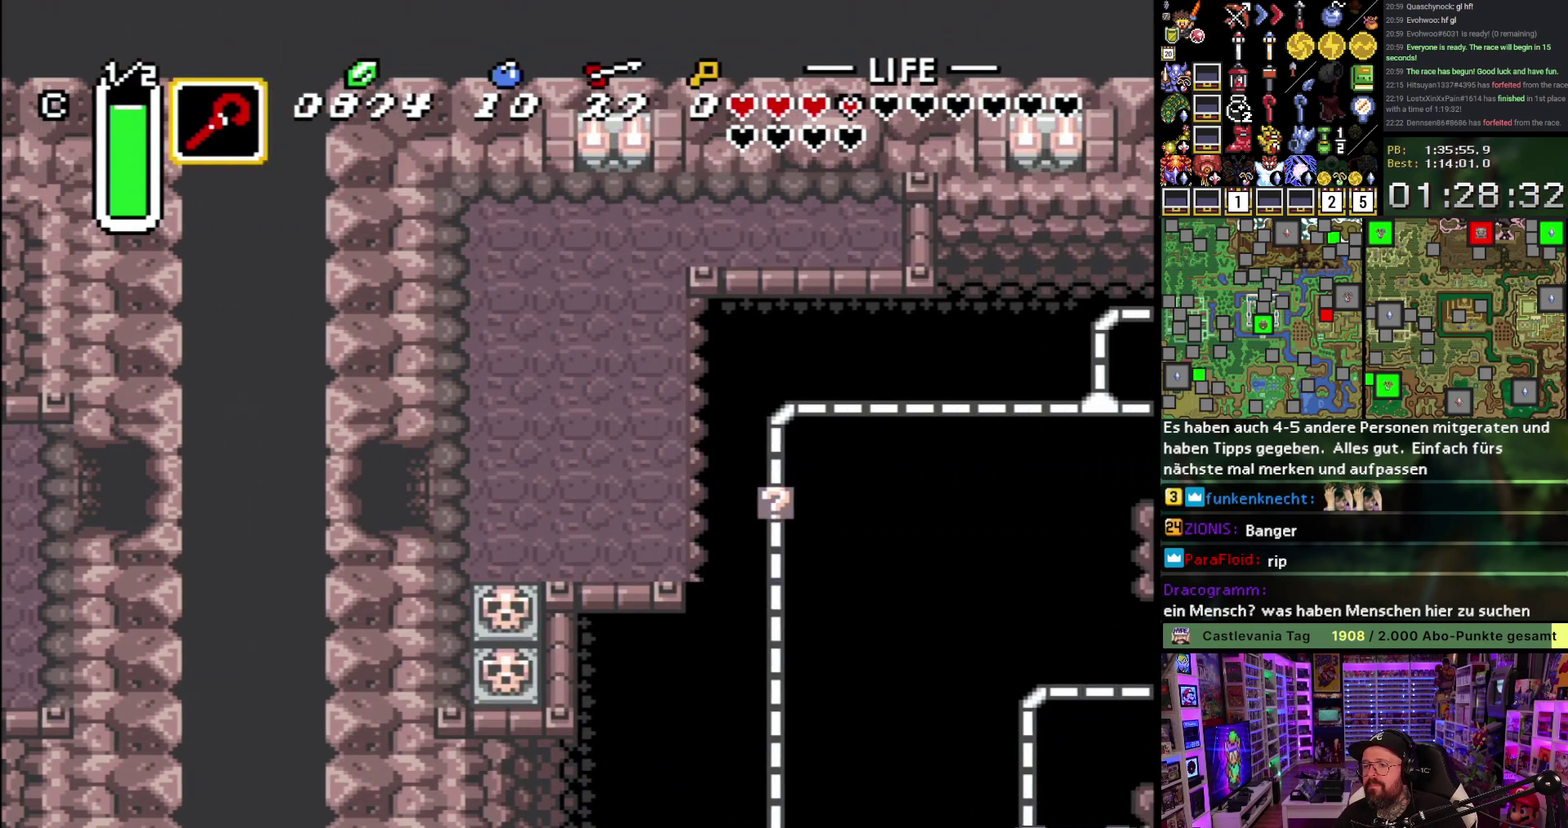
{"buttons": ["DPAD_RIGHT"], "events": [[17, "A", "up"], [150, "A", "down"], [217, "A", "up"]]}
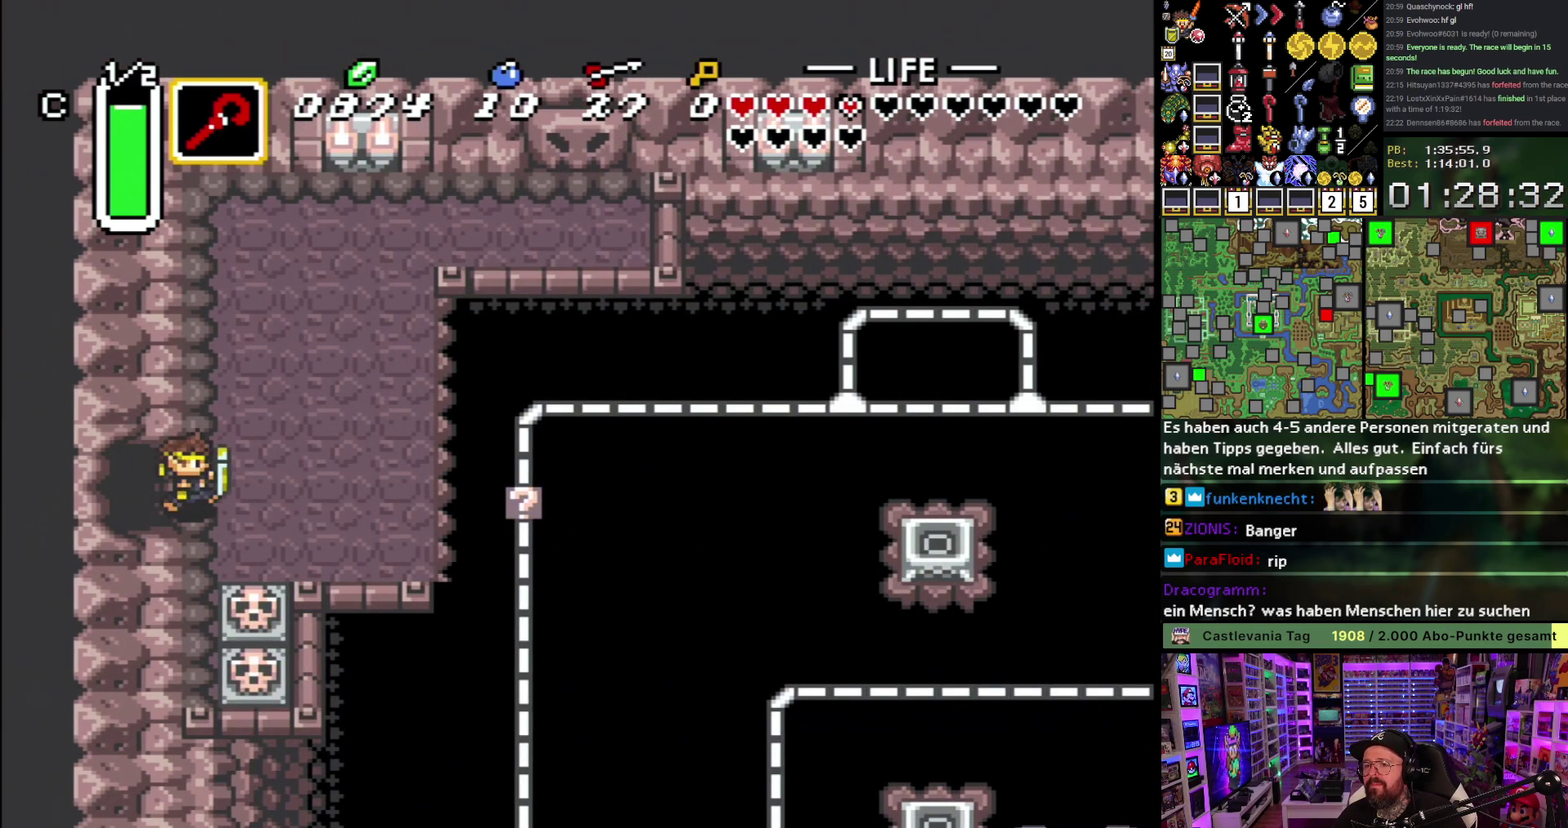
{"buttons": ["DPAD_RIGHT"], "events": []}
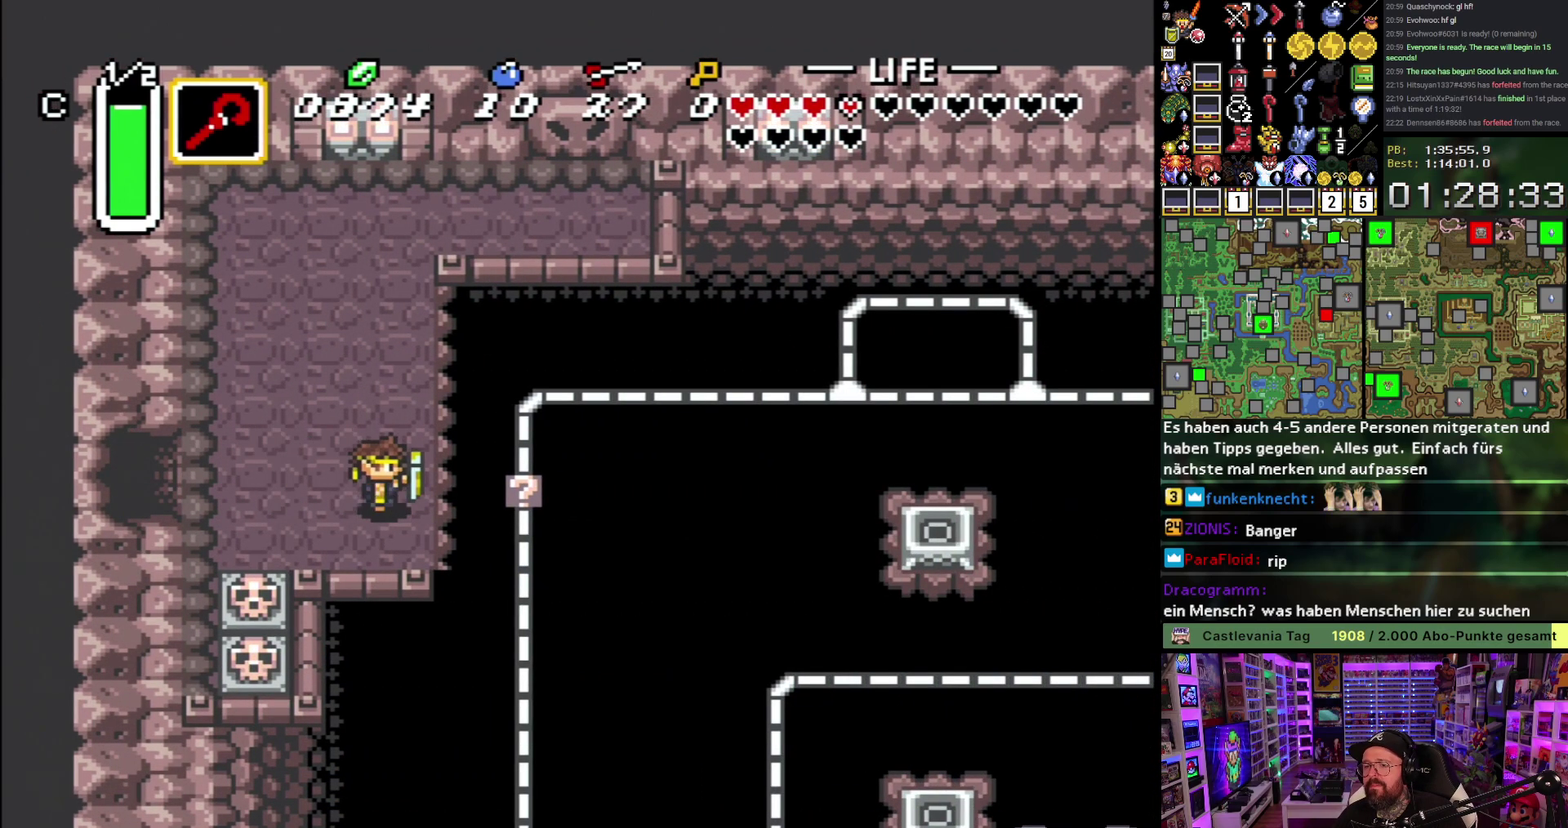
{"buttons": ["DPAD_RIGHT"], "events": [[50, "Y", "down"], [117, "DPAD_RIGHT", "up"], [183, "Y", "up"], [417, "DPAD_RIGHT", "down"]]}
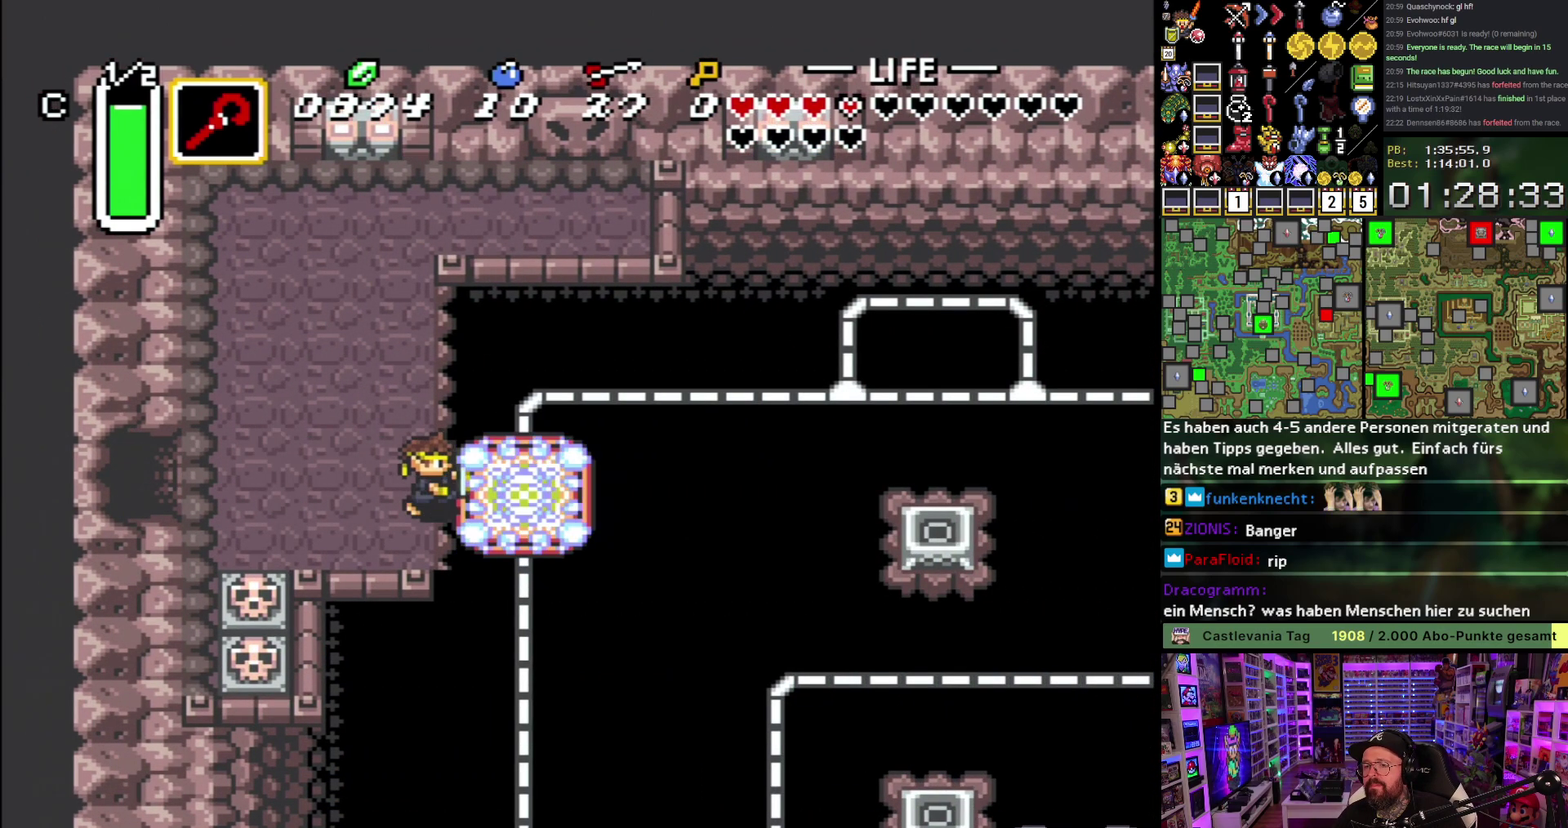
{"buttons": [], "events": [[133, "DPAD_UP", "down"], [150, "DPAD_RIGHT", "up"], [167, "L1", "down"], [233, "L1", "up"], [300, "L1", "down"], [400, "DPAD_LEFT", "down"], [450, "DPAD_UP", "up"], [467, "L1", "up"], [500, "DPAD_LEFT", "up"]]}
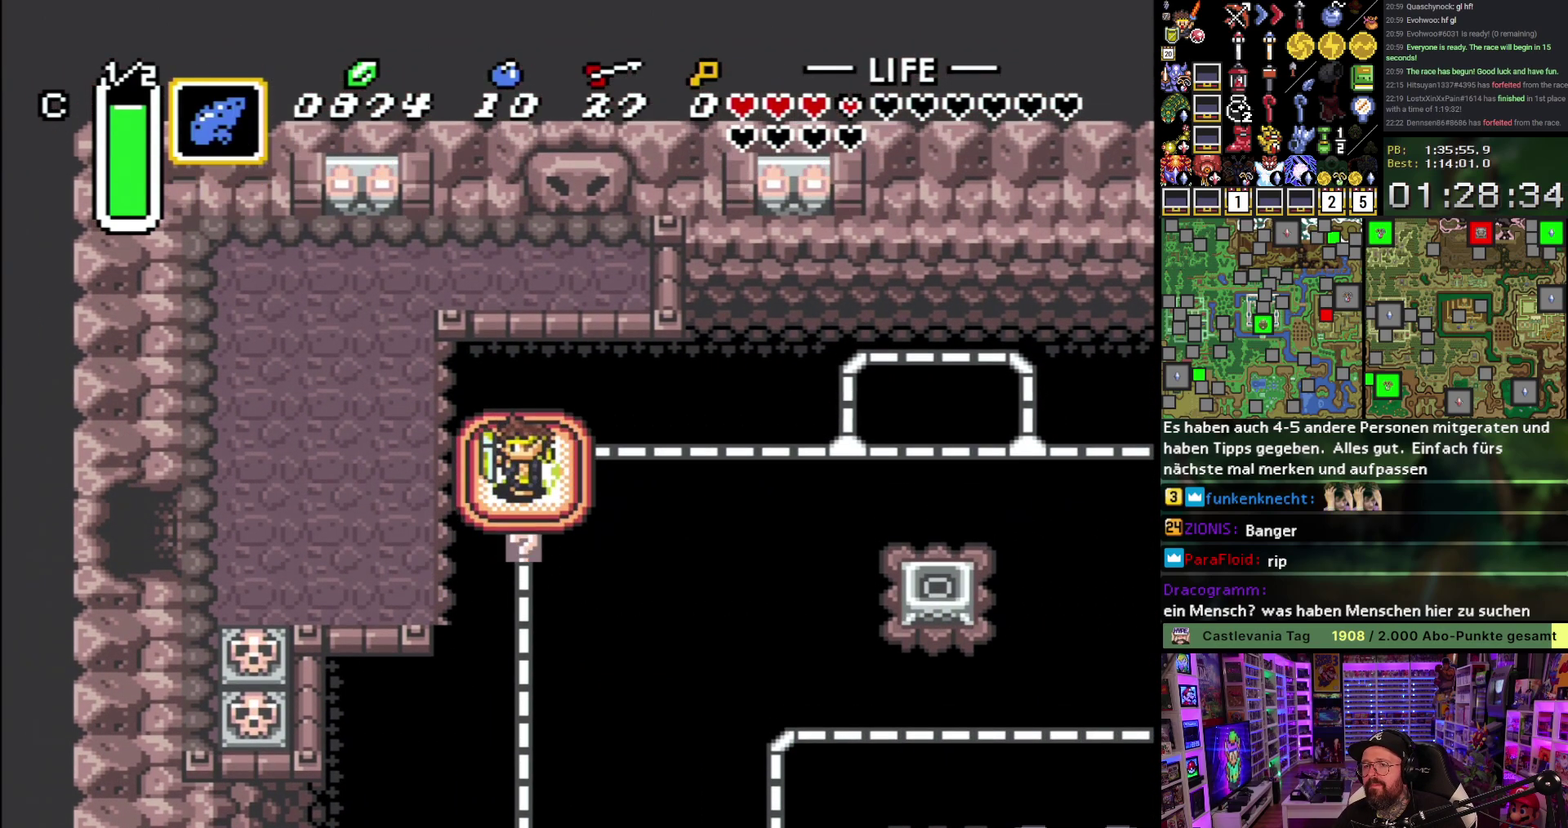
{"buttons": ["L1"], "events": [[100, "L1", "down"], [183, "L1", "up"], [350, "L1", "down"], [417, "L1", "up"], [467, "L1", "down"]]}
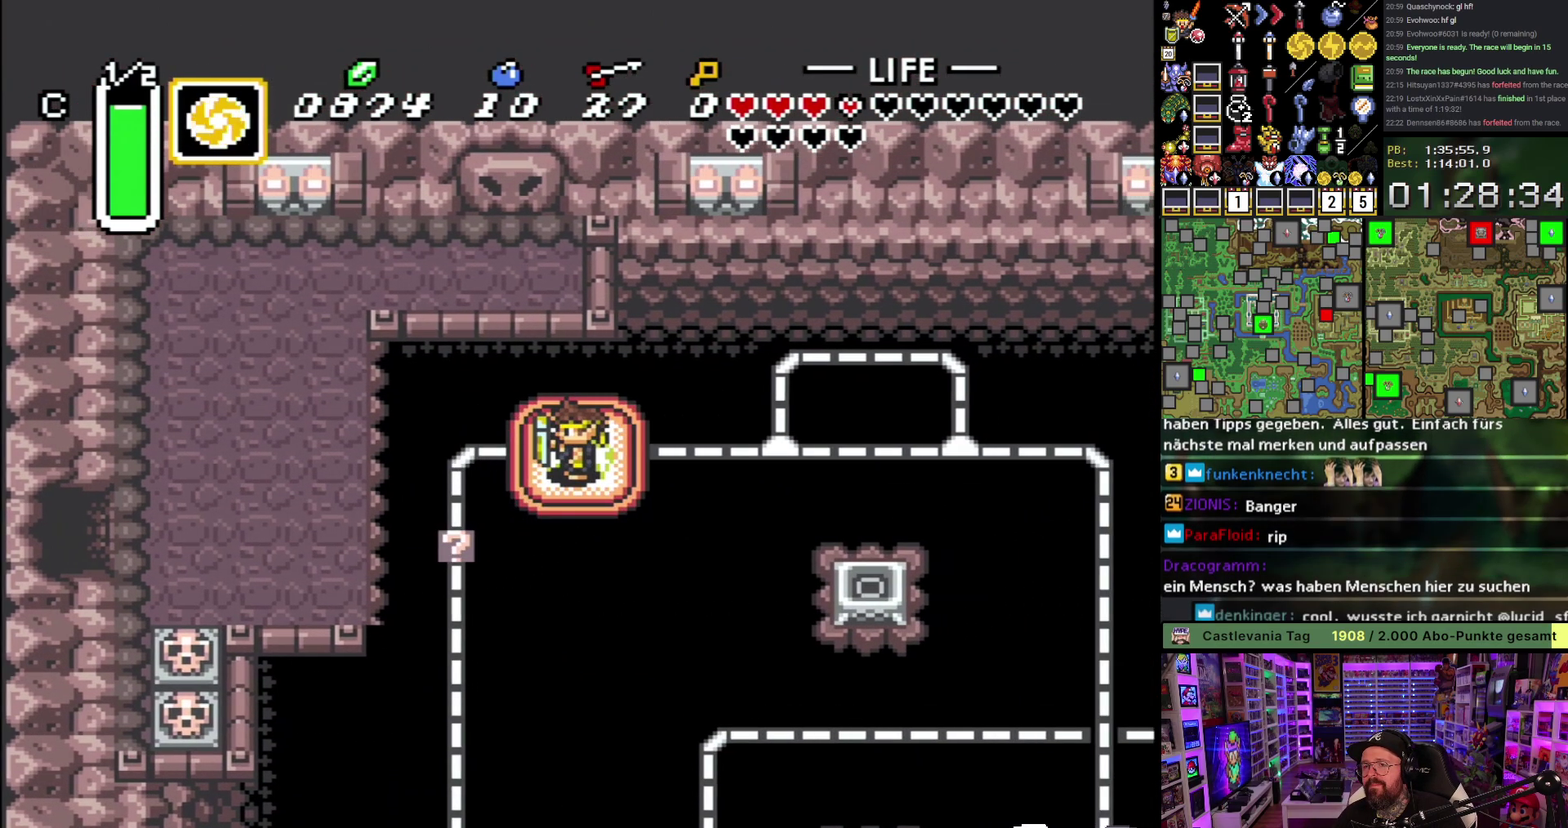
{"buttons": [], "events": [[33, "L1", "up"], [100, "L1", "down"], [333, "L1", "up"], [383, "L1", "down"], [467, "L1", "up"]]}
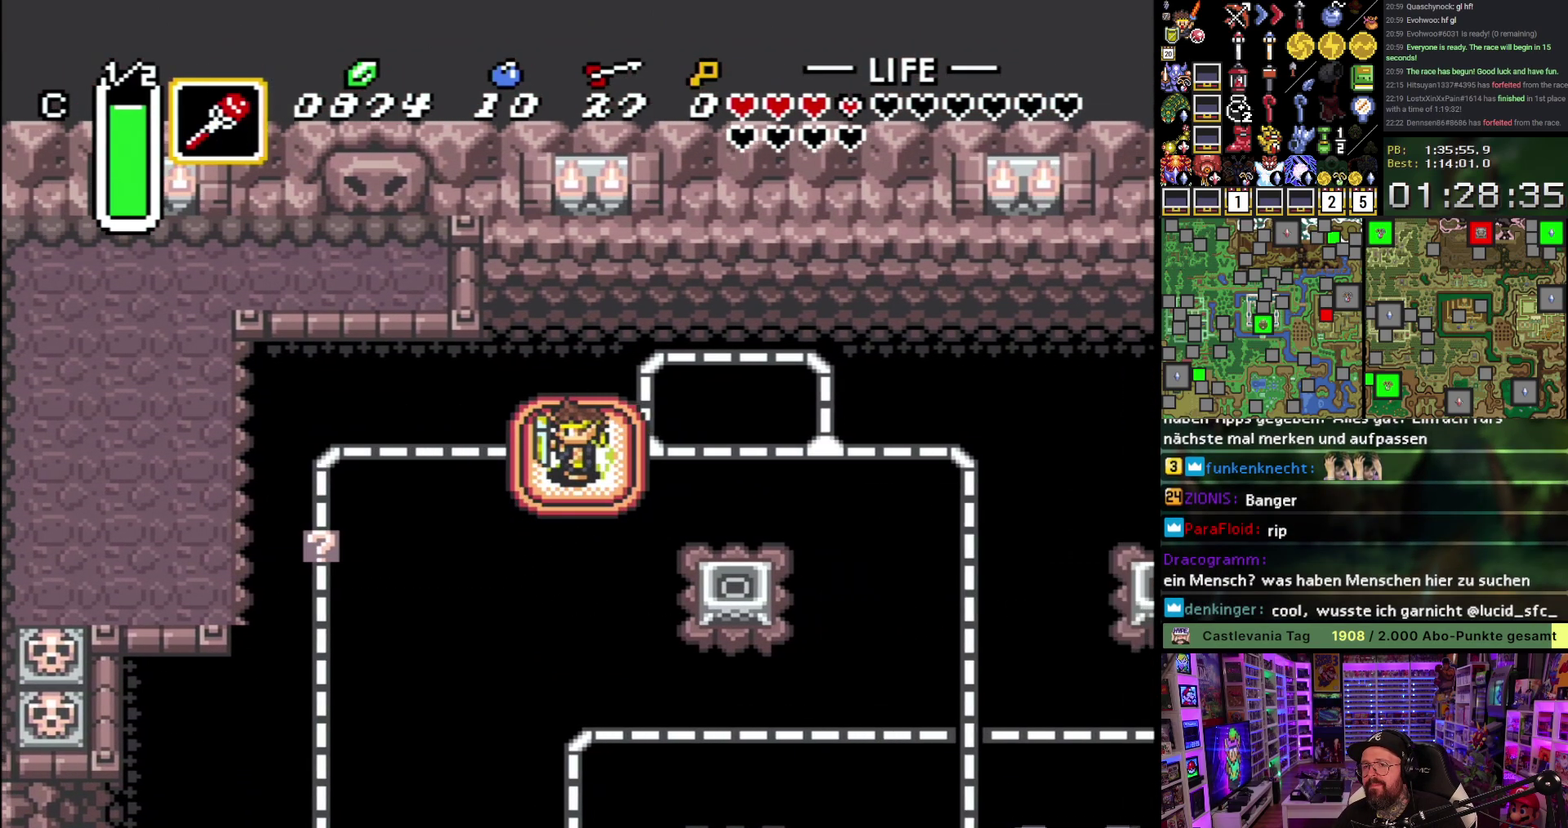
{"buttons": [], "events": [[167, "DPAD_DOWN", "down"], [267, "DPAD_DOWN", "up"]]}
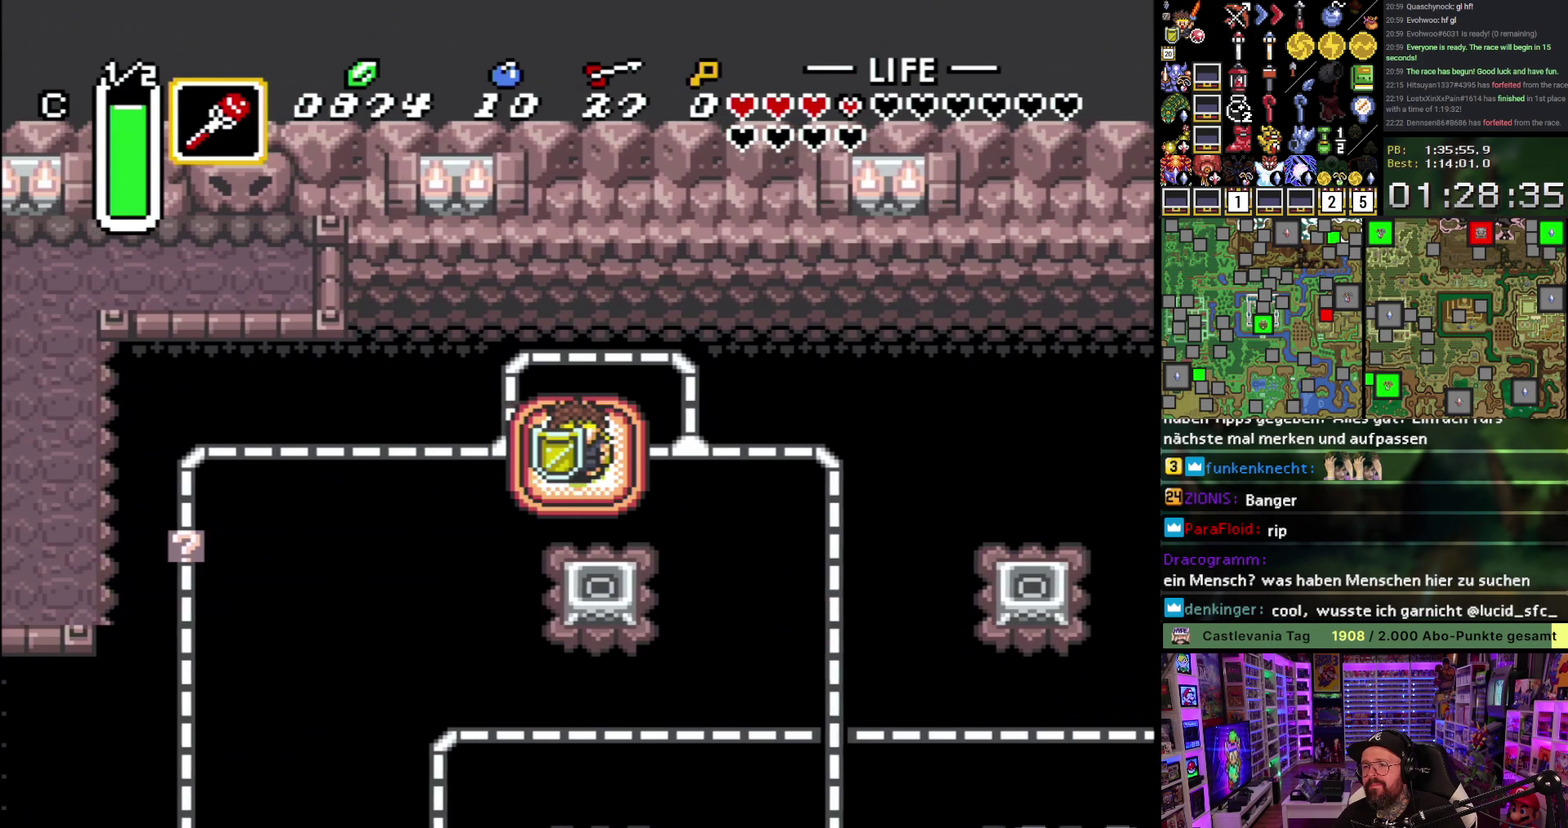
{"buttons": ["DPAD_RIGHT"], "events": [[33, "Y", "down"], [133, "Y", "up"], [200, "DPAD_RIGHT", "down"]]}
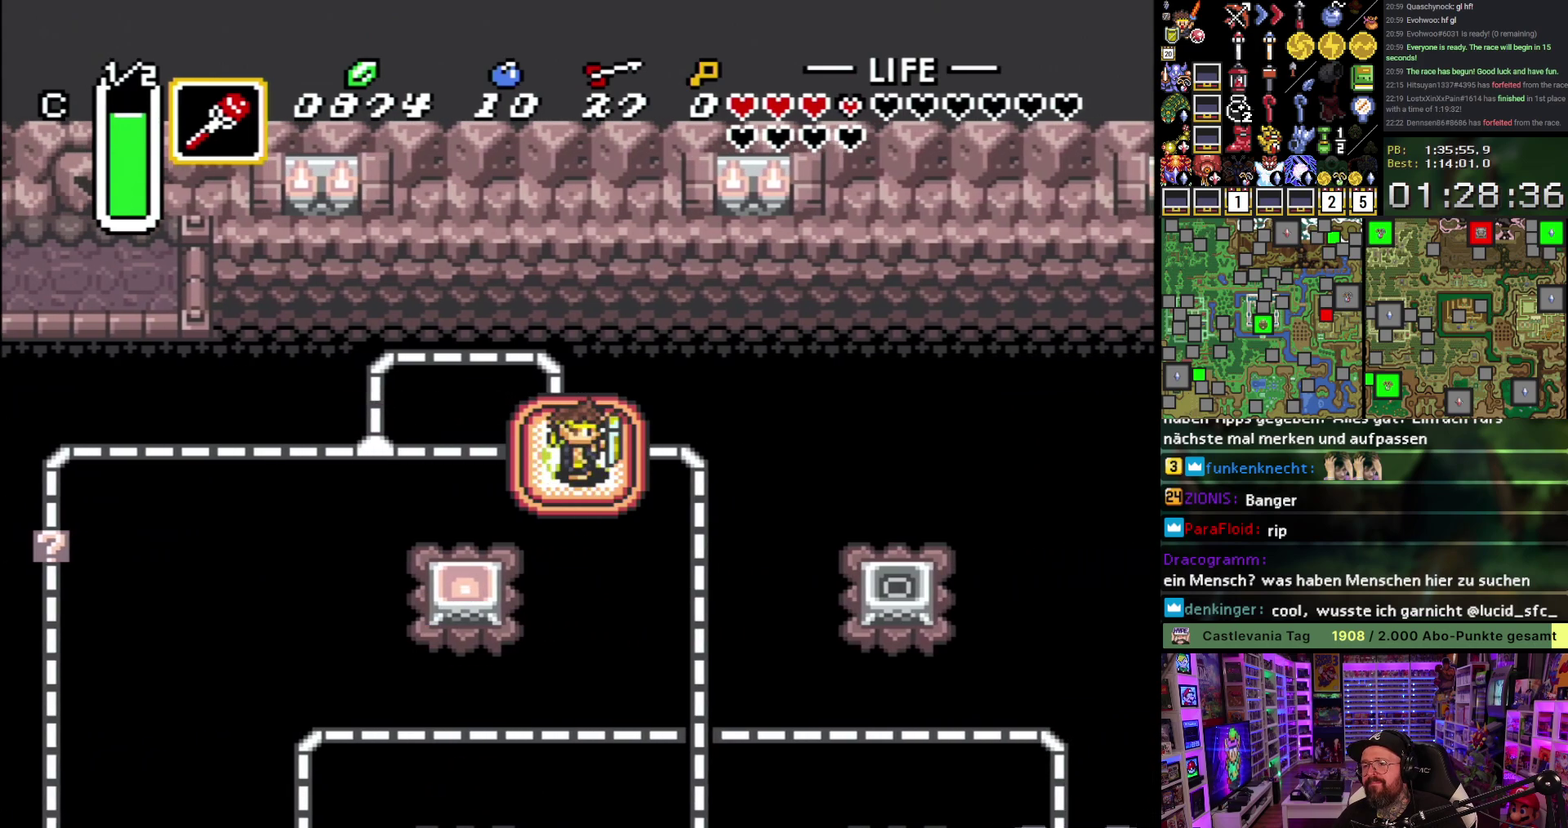
{"buttons": [], "events": [[183, "DPAD_RIGHT", "up"]]}
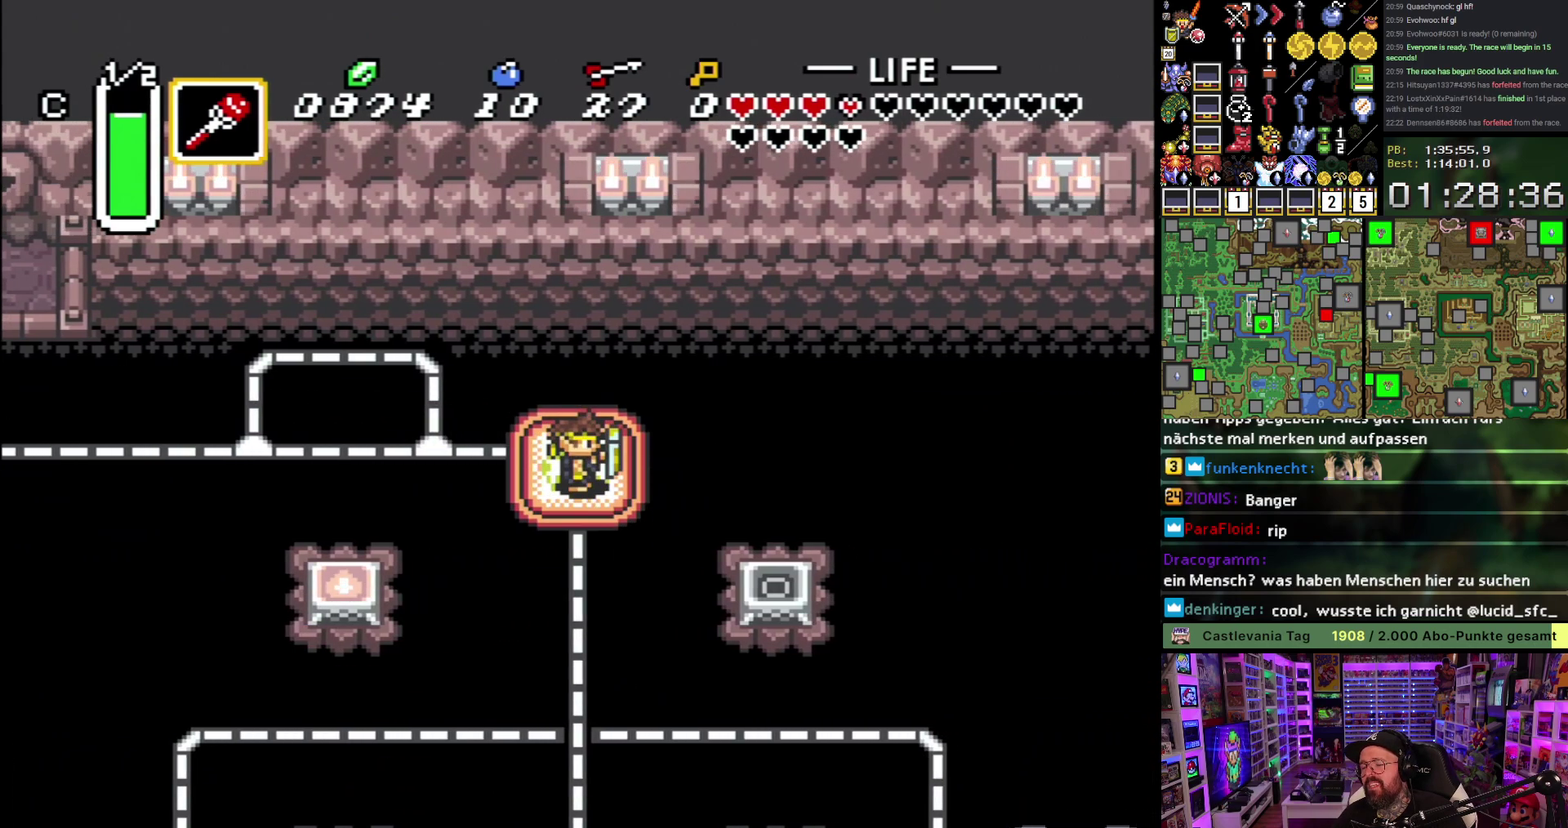
{"buttons": [], "events": []}
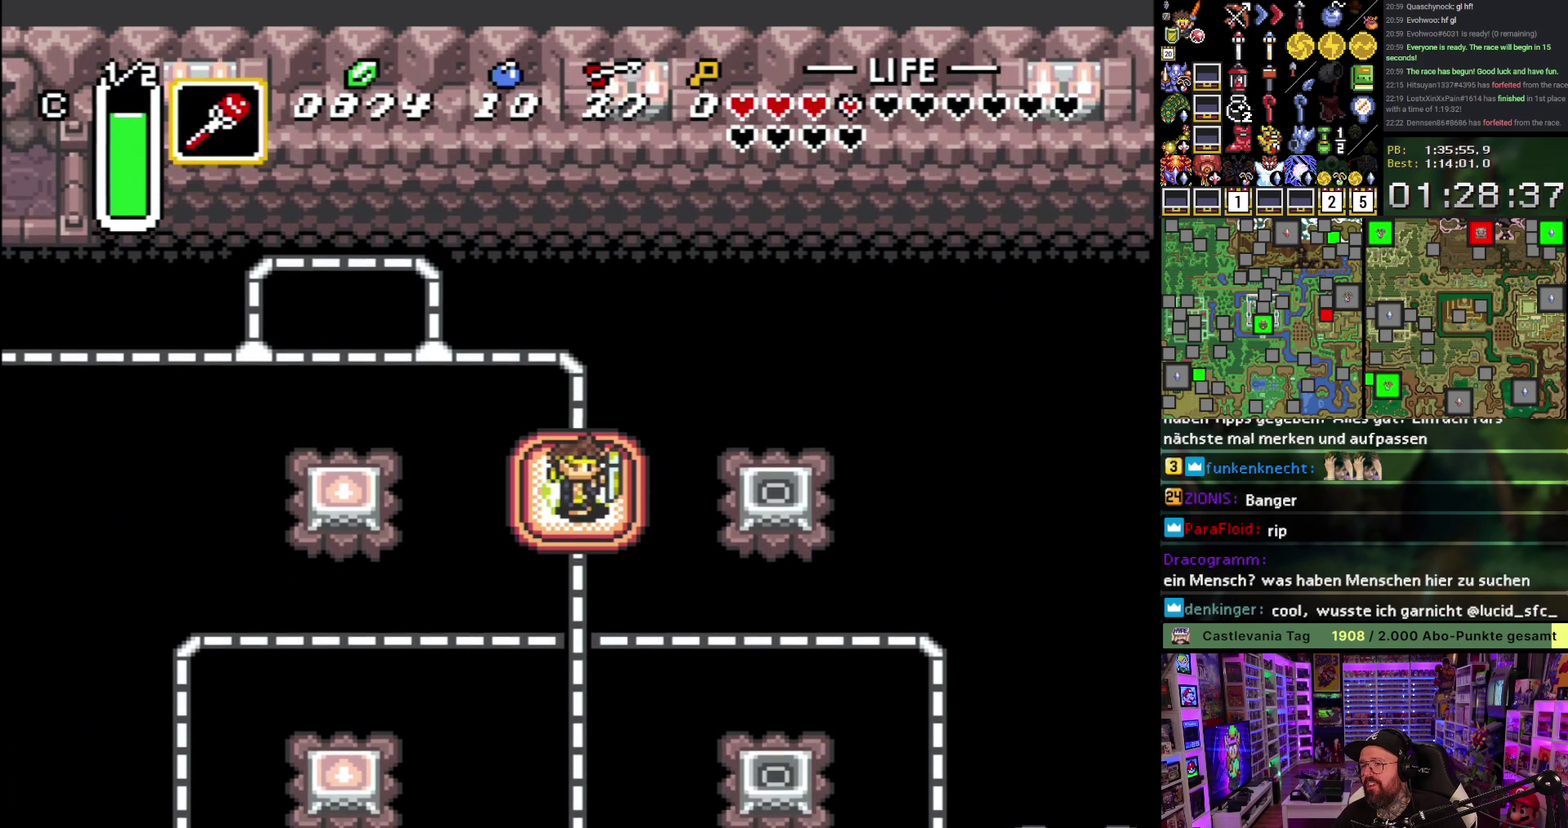
{"buttons": [], "events": [[83, "Y", "down"], [217, "Y", "up"]]}
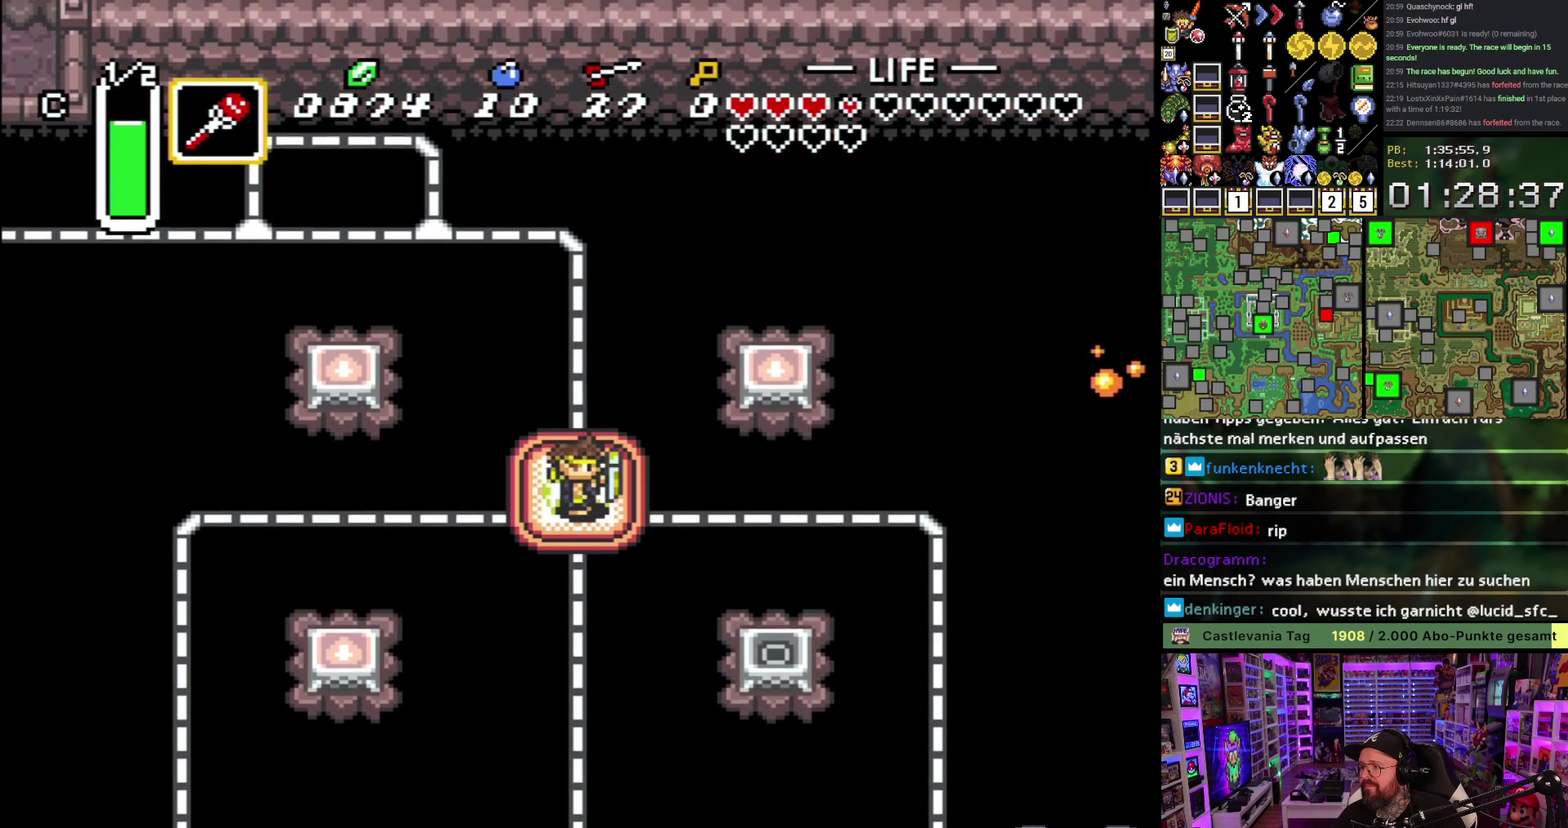
{"buttons": [], "events": []}
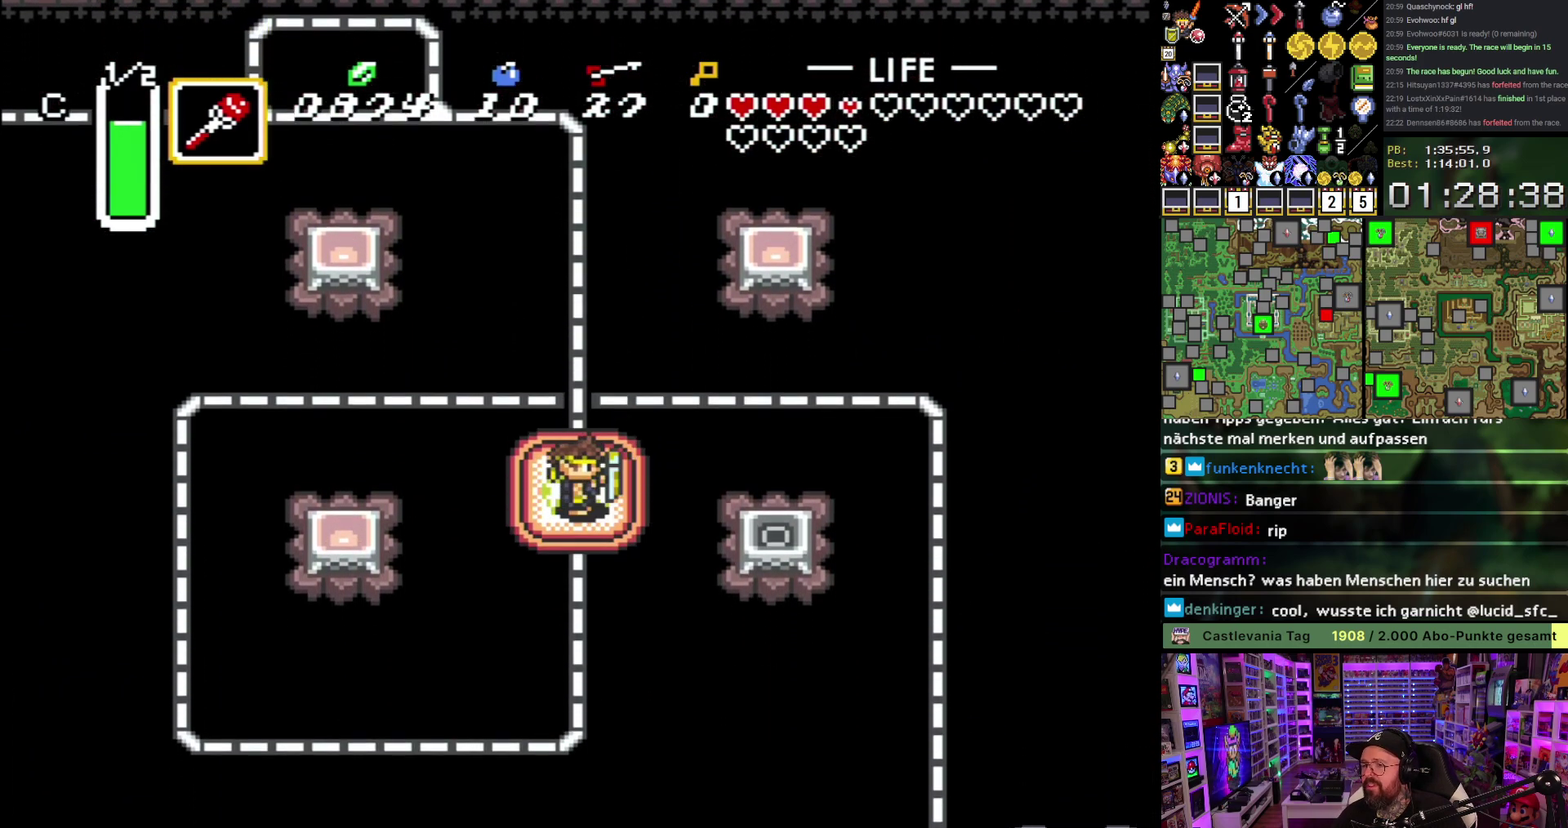
{"buttons": ["L1", "DPAD_UP"], "events": [[200, "Y", "down"], [300, "Y", "up"], [417, "DPAD_UP", "down"], [483, "L1", "down"]]}
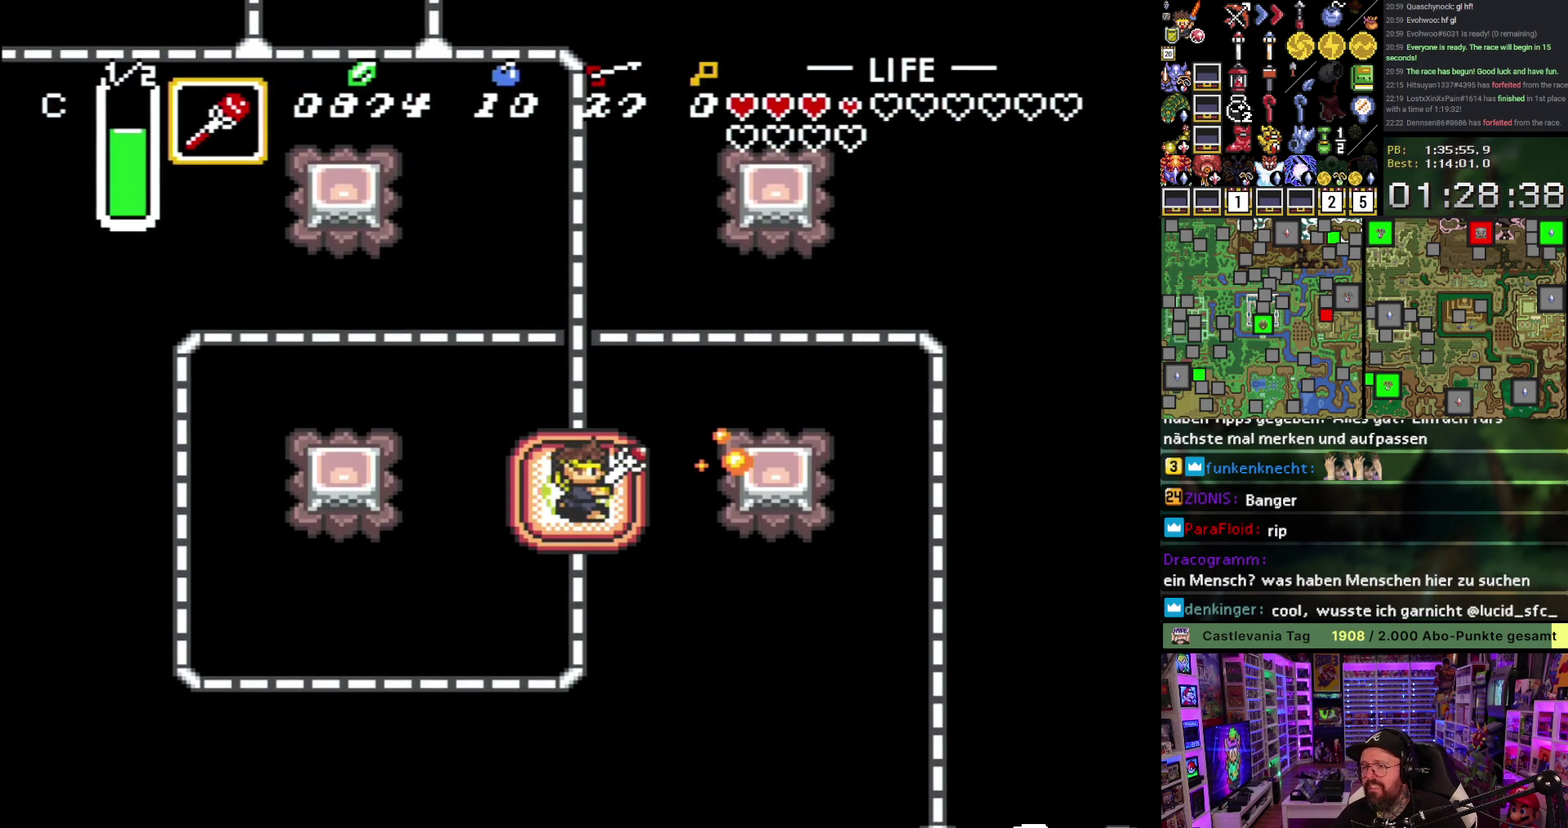
{"buttons": ["L1", "DPAD_UP"], "events": [[33, "L1", "up"], [117, "L1", "down"], [417, "L1", "up"], [467, "L1", "down"]]}
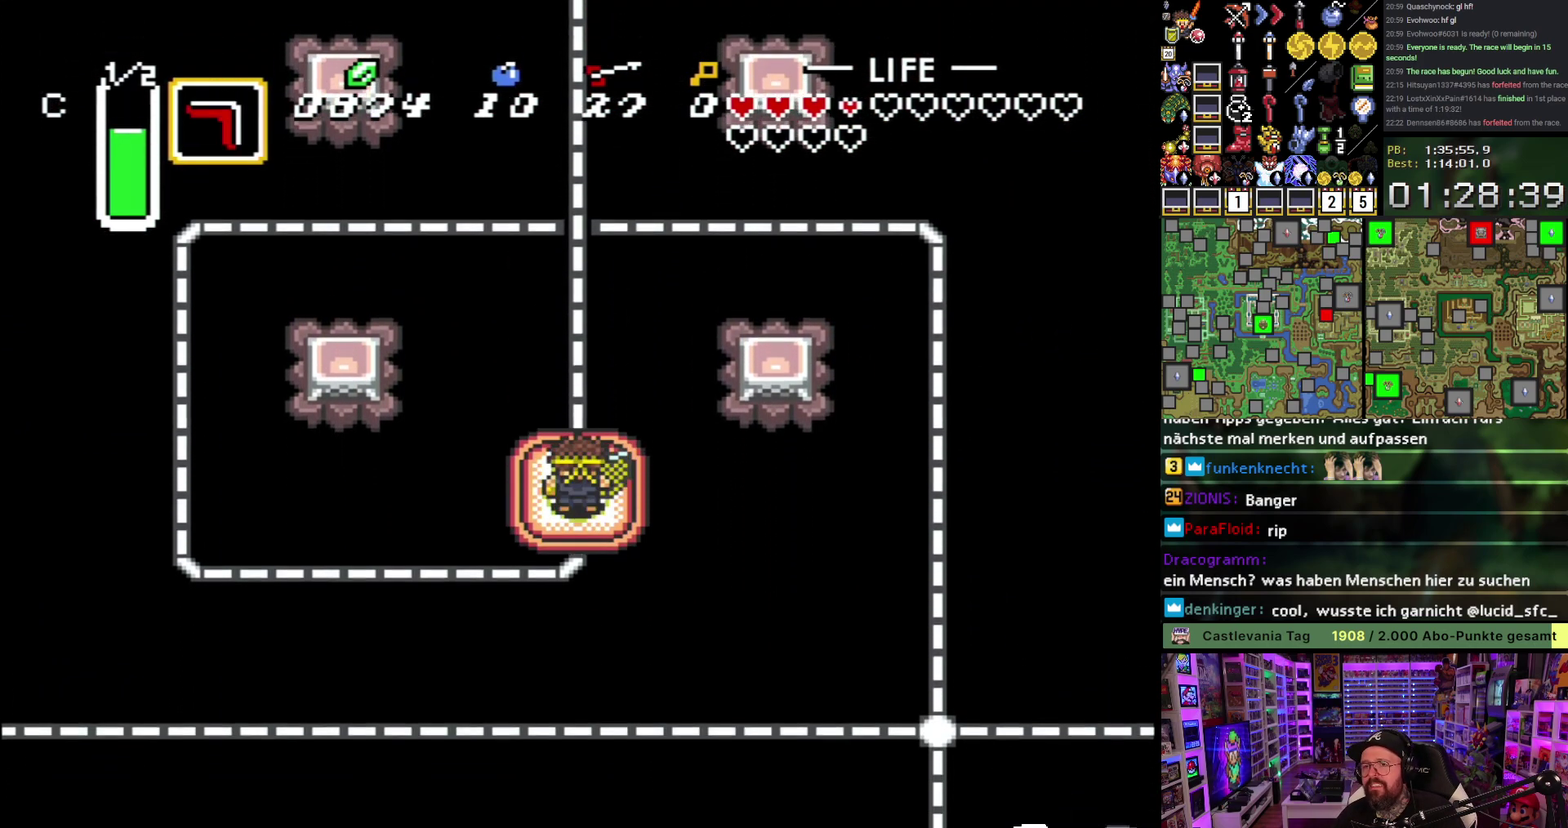
{"buttons": ["DPAD_UP"], "events": [[67, "L1", "up"], [217, "R1", "down"], [317, "R1", "up"]]}
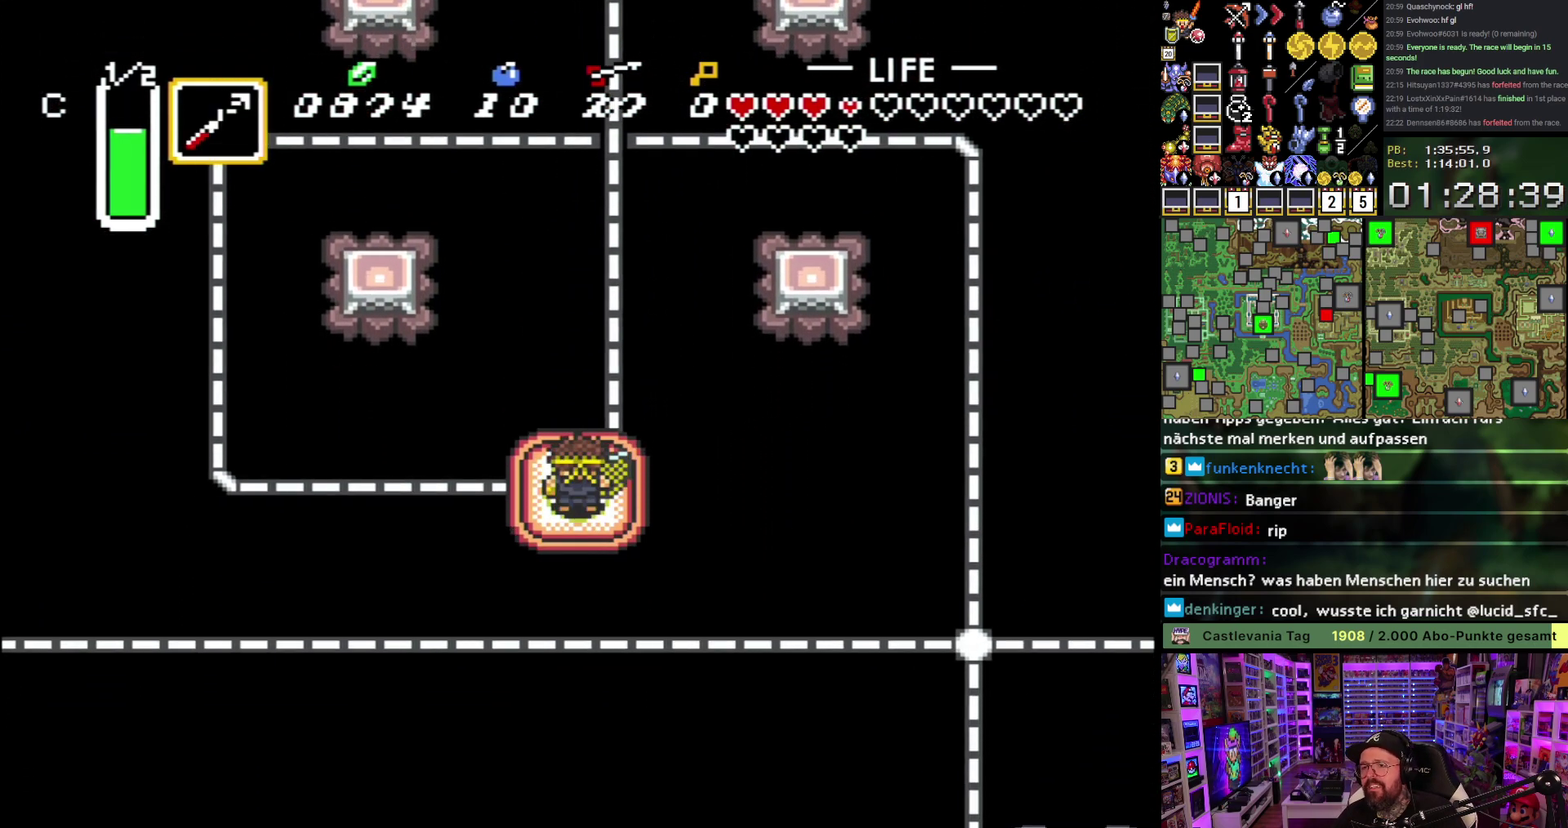
{"buttons": ["Y", "DPAD_UP"], "events": [[183, "DPAD_UP", "up"], [417, "DPAD_UP", "down"], [500, "Y", "down"]]}
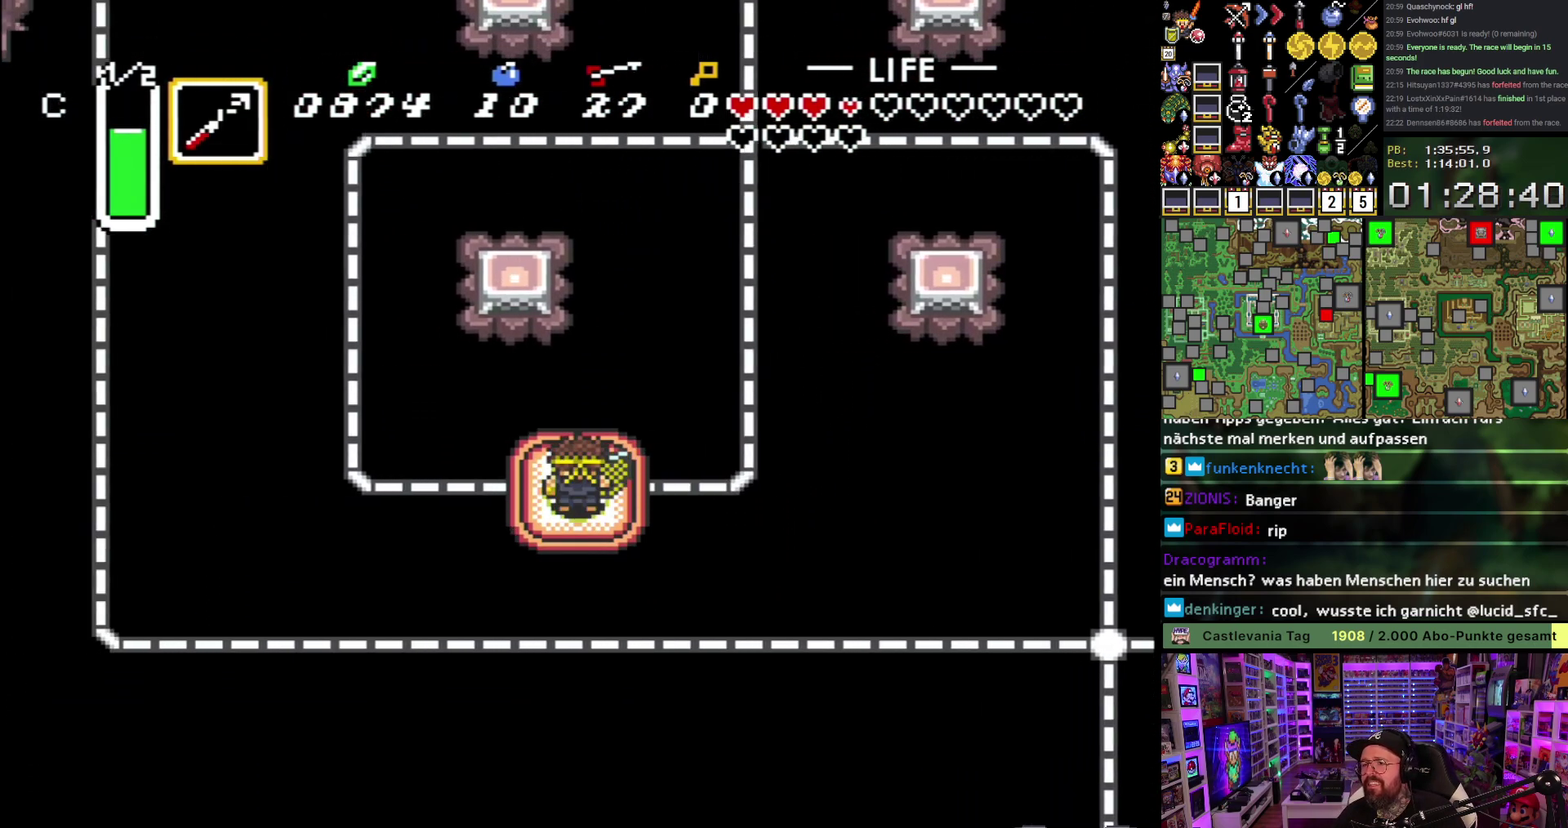
{"buttons": [], "events": [[17, "DPAD_UP", "up"], [117, "Y", "up"], [183, "Y", "down"], [317, "Y", "up"]]}
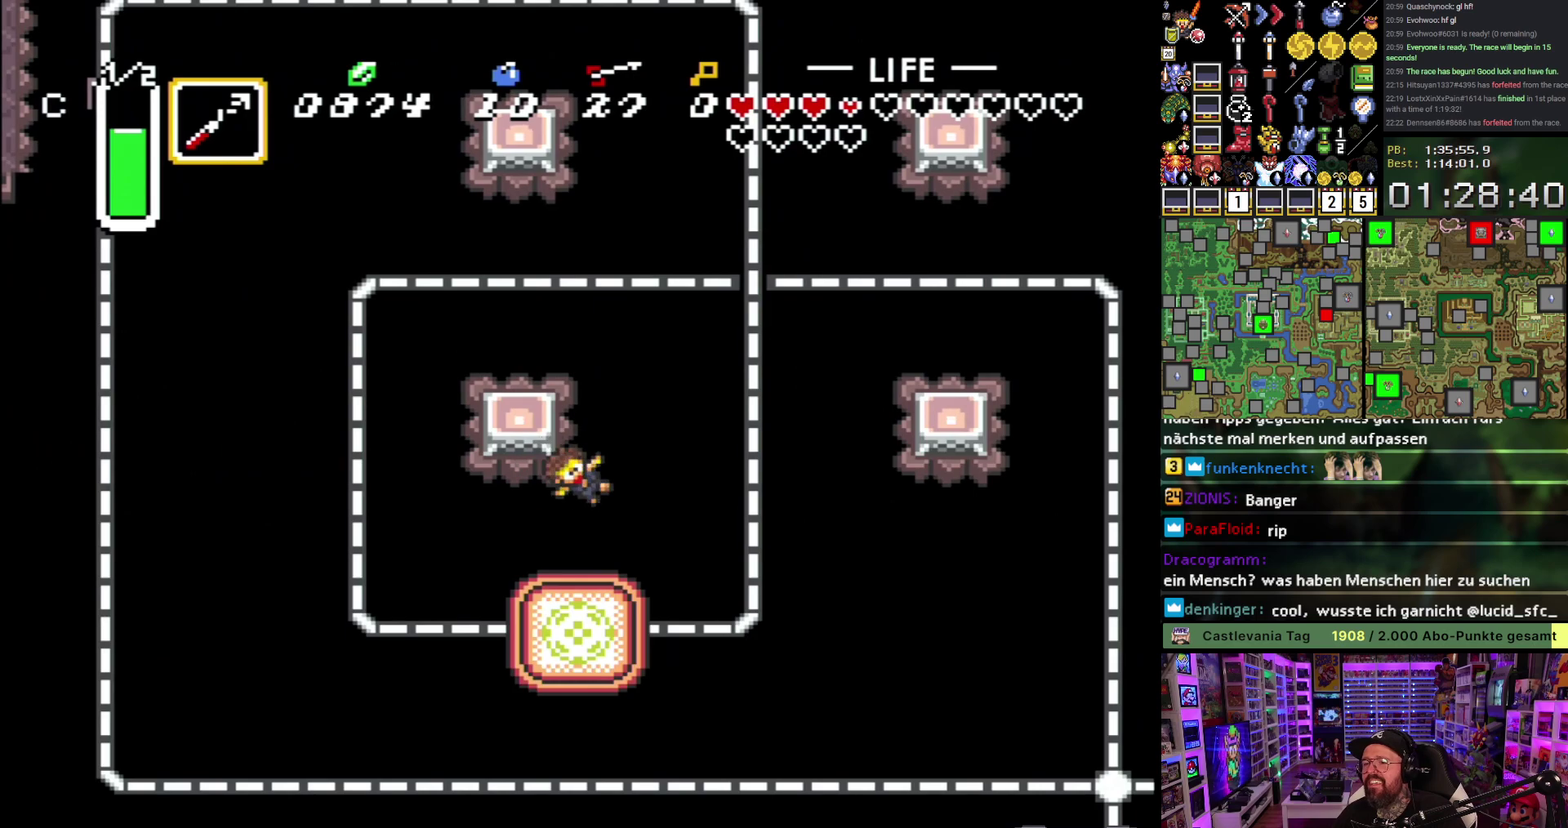
{"buttons": [], "events": [[400, "A", "down"], [500, "A", "up"]]}
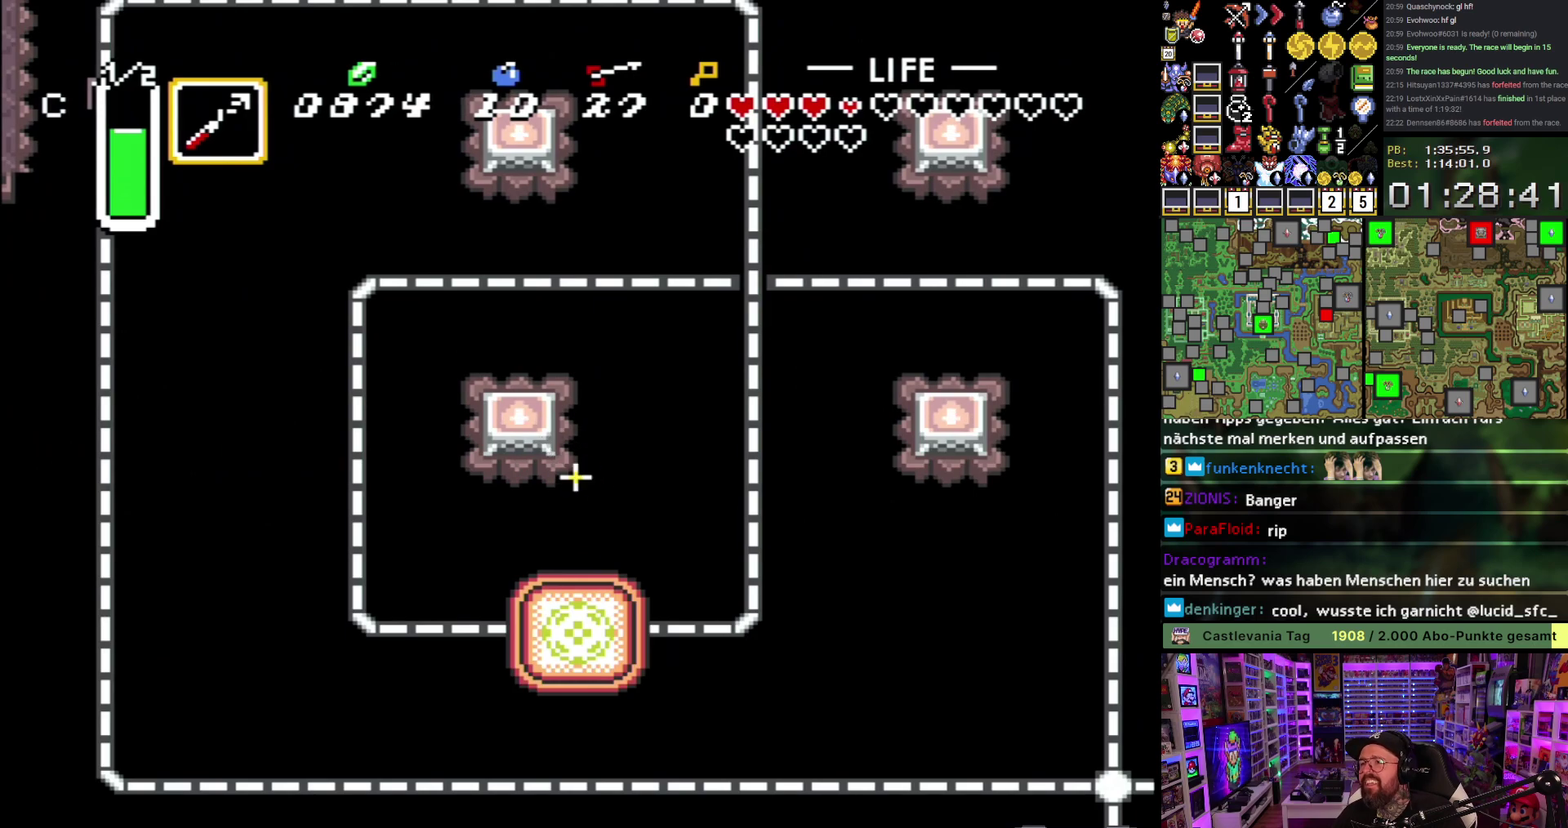
{"buttons": ["A"], "events": [[100, "A", "down"], [183, "A", "up"], [300, "A", "down"], [383, "A", "up"], [500, "A", "down"]]}
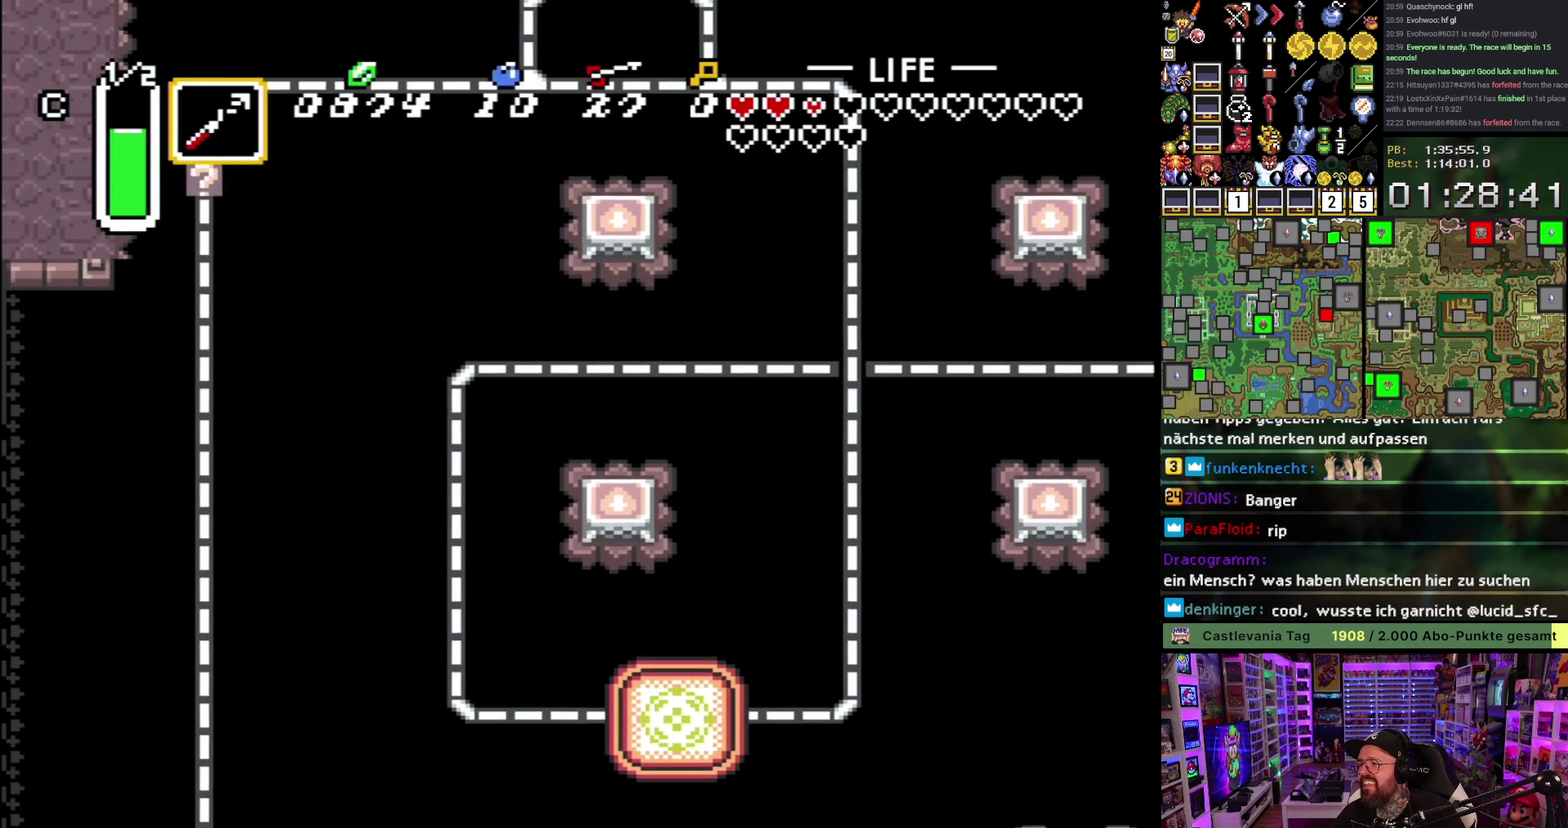
{"buttons": ["A"], "events": [[117, "A", "up"], [250, "A", "down"], [350, "A", "up"], [467, "A", "down"]]}
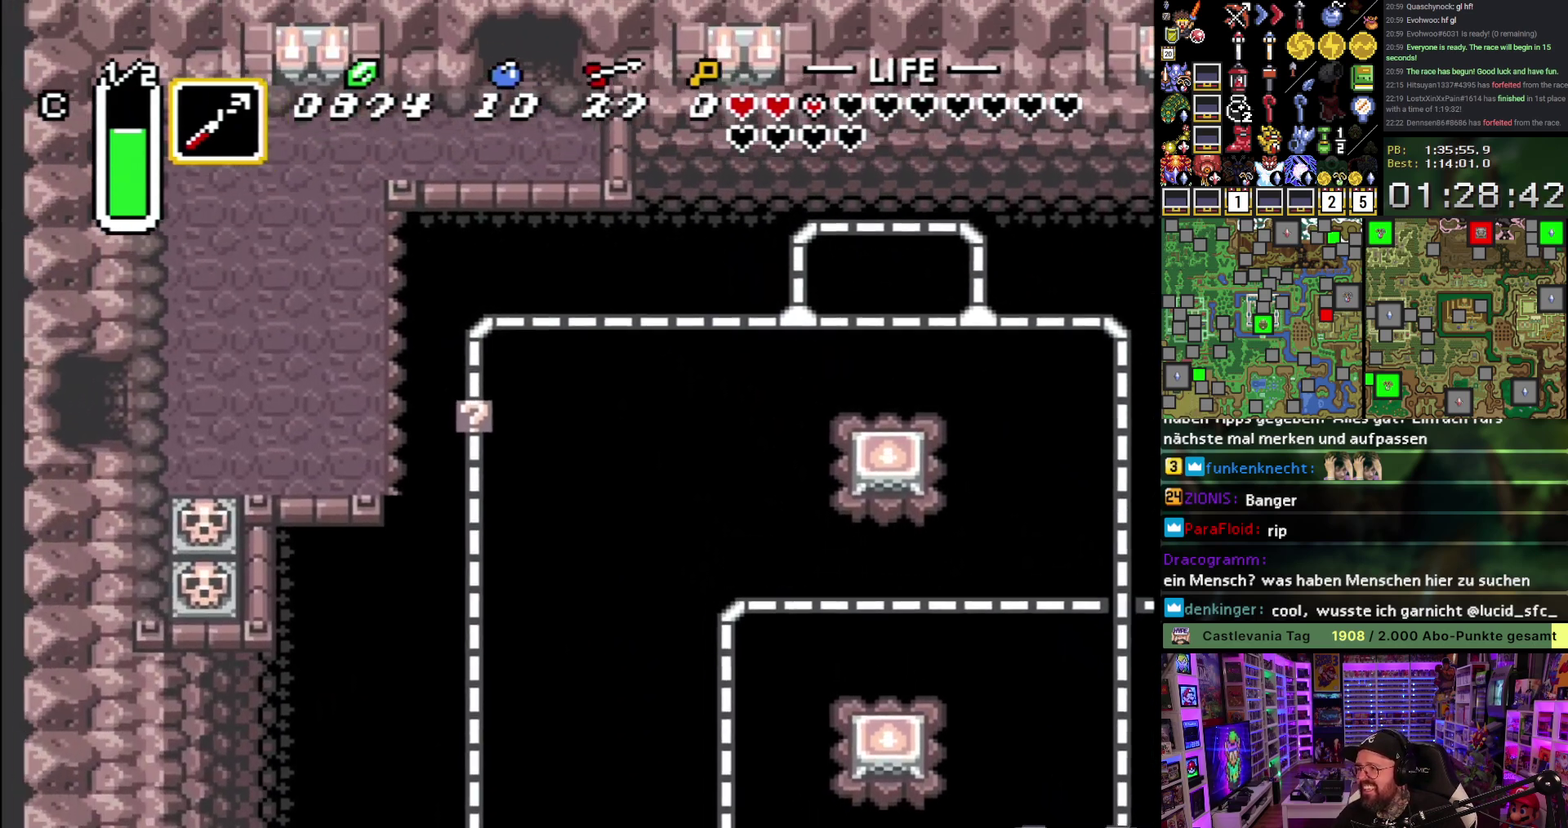
{"buttons": ["DPAD_UP", "DPAD_RIGHT"], "events": [[67, "A", "up"], [167, "A", "down"], [167, "DPAD_RIGHT", "down"], [267, "A", "up"], [450, "DPAD_UP", "down"]]}
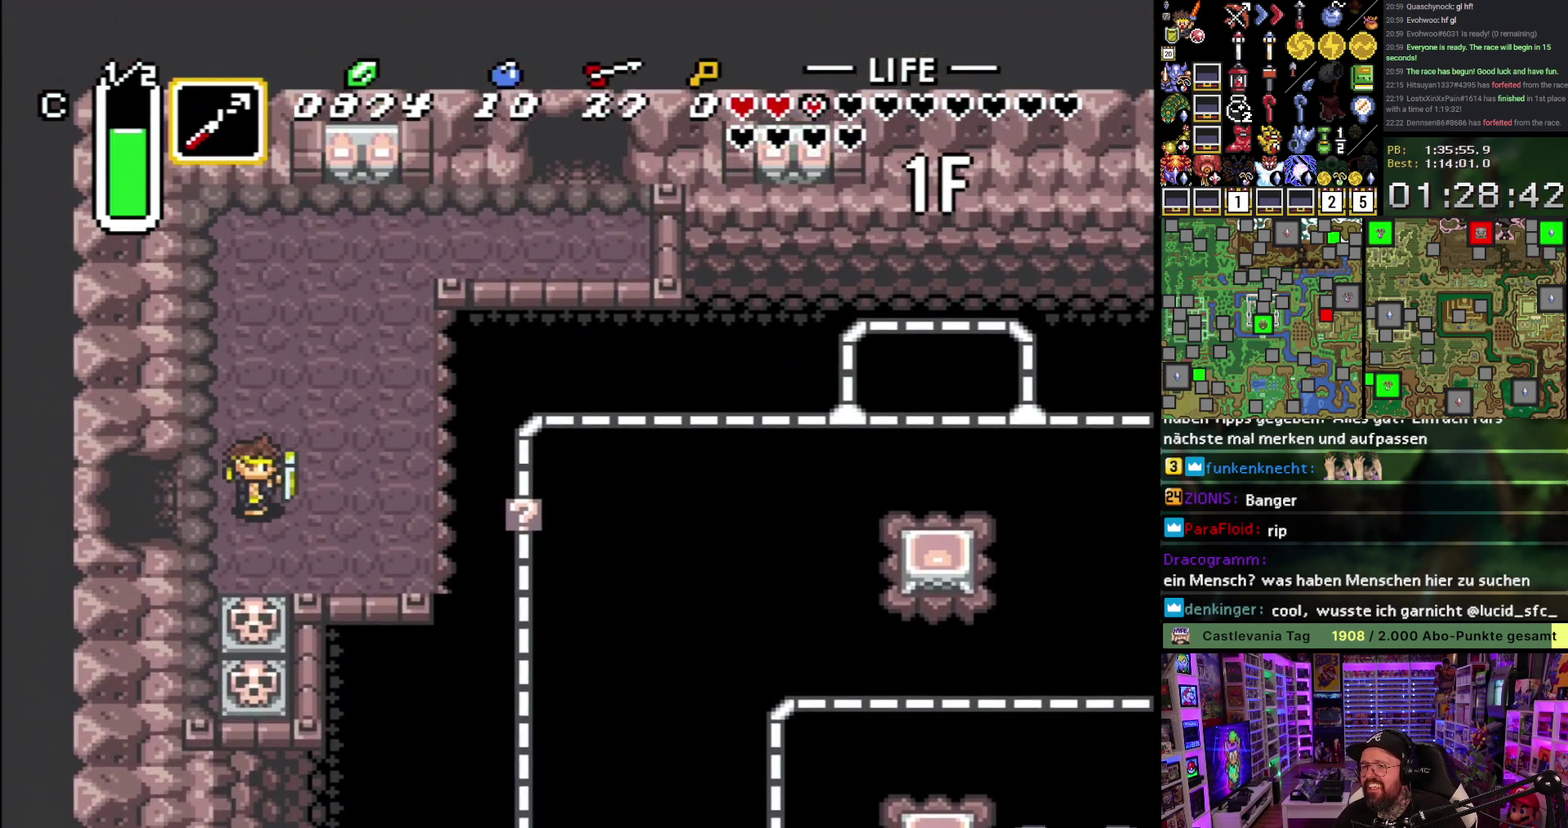
{"buttons": ["DPAD_UP", "DPAD_RIGHT"], "events": [[233, "DPAD_RIGHT", "up"], [317, "L1", "down"], [383, "L1", "up"], [500, "DPAD_RIGHT", "down"]]}
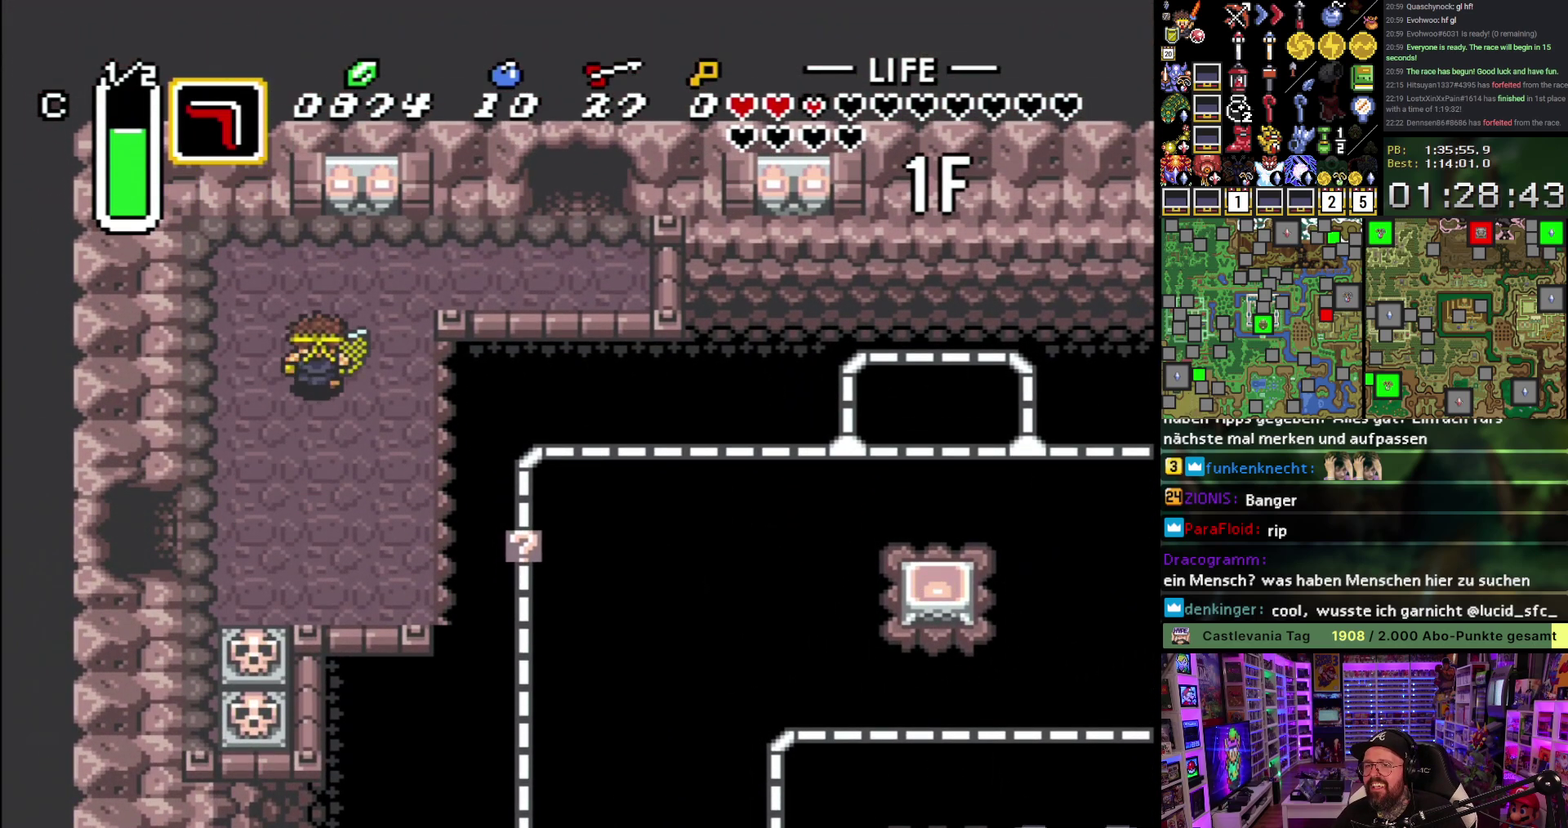
{"buttons": ["L1", "DPAD_UP", "DPAD_RIGHT"], "events": [[17, "L1", "down"], [100, "L1", "up"], [150, "L1", "down"], [233, "L1", "up"], [283, "L1", "down"], [367, "L1", "up"], [500, "L1", "down"]]}
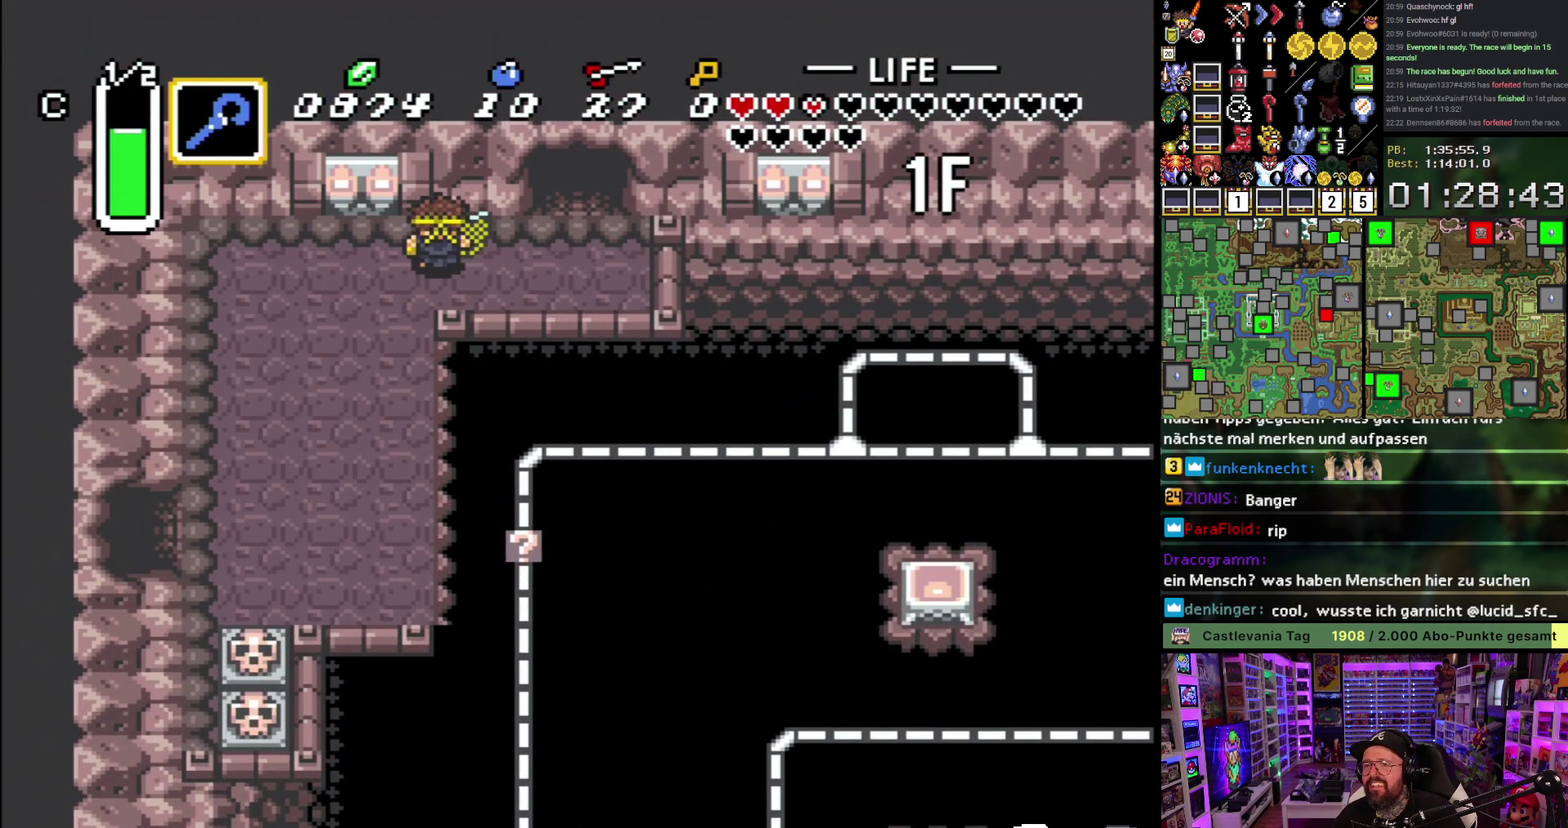
{"buttons": ["DPAD_UP"], "events": [[100, "L1", "up"], [217, "R1", "down"], [317, "R1", "up"], [350, "DPAD_RIGHT", "up"]]}
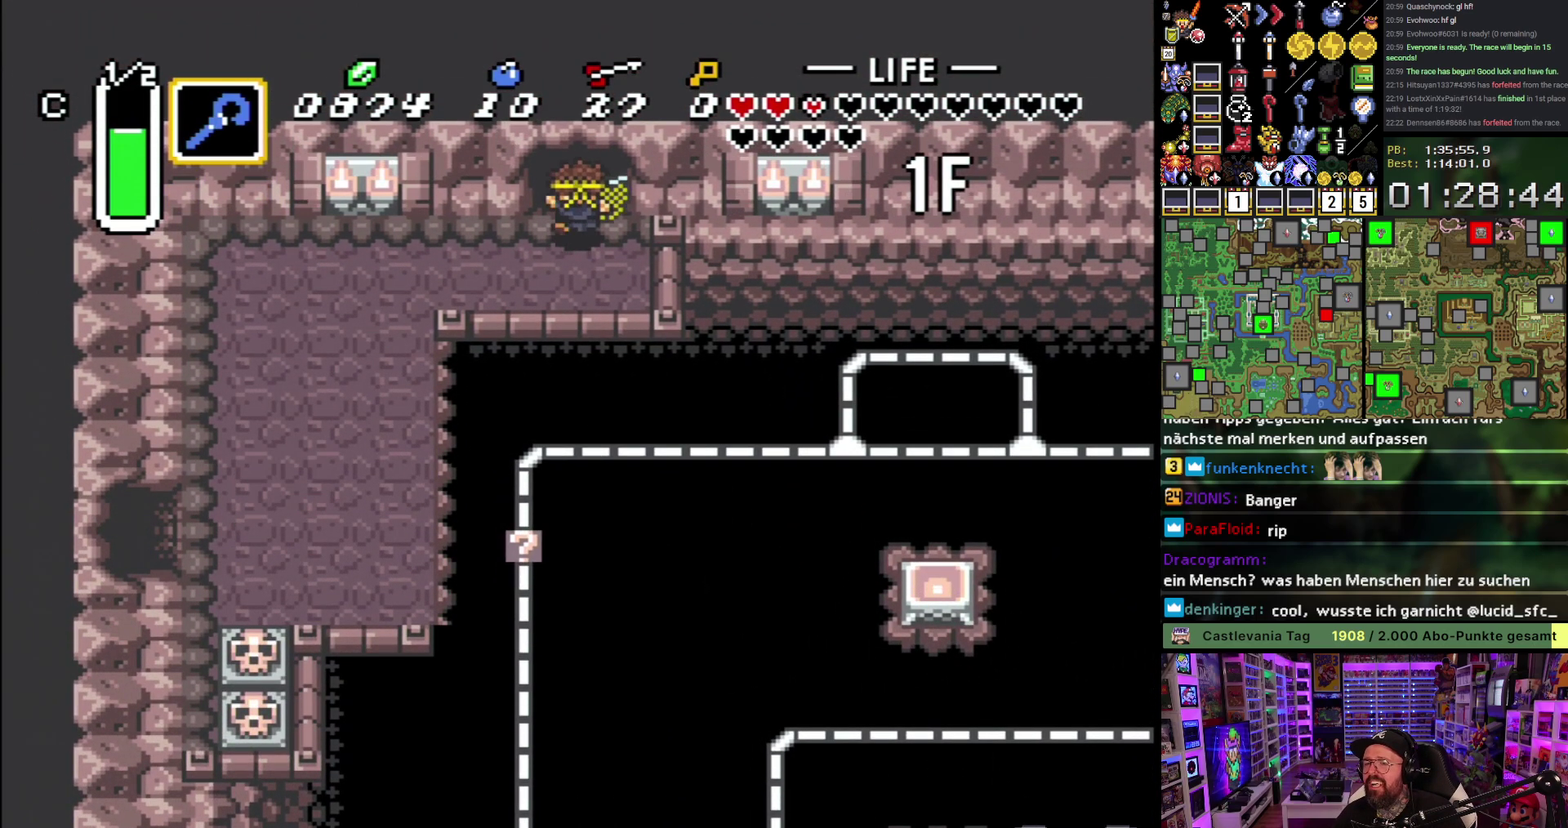
{"buttons": ["A", "DPAD_UP"], "events": [[500, "A", "down"]]}
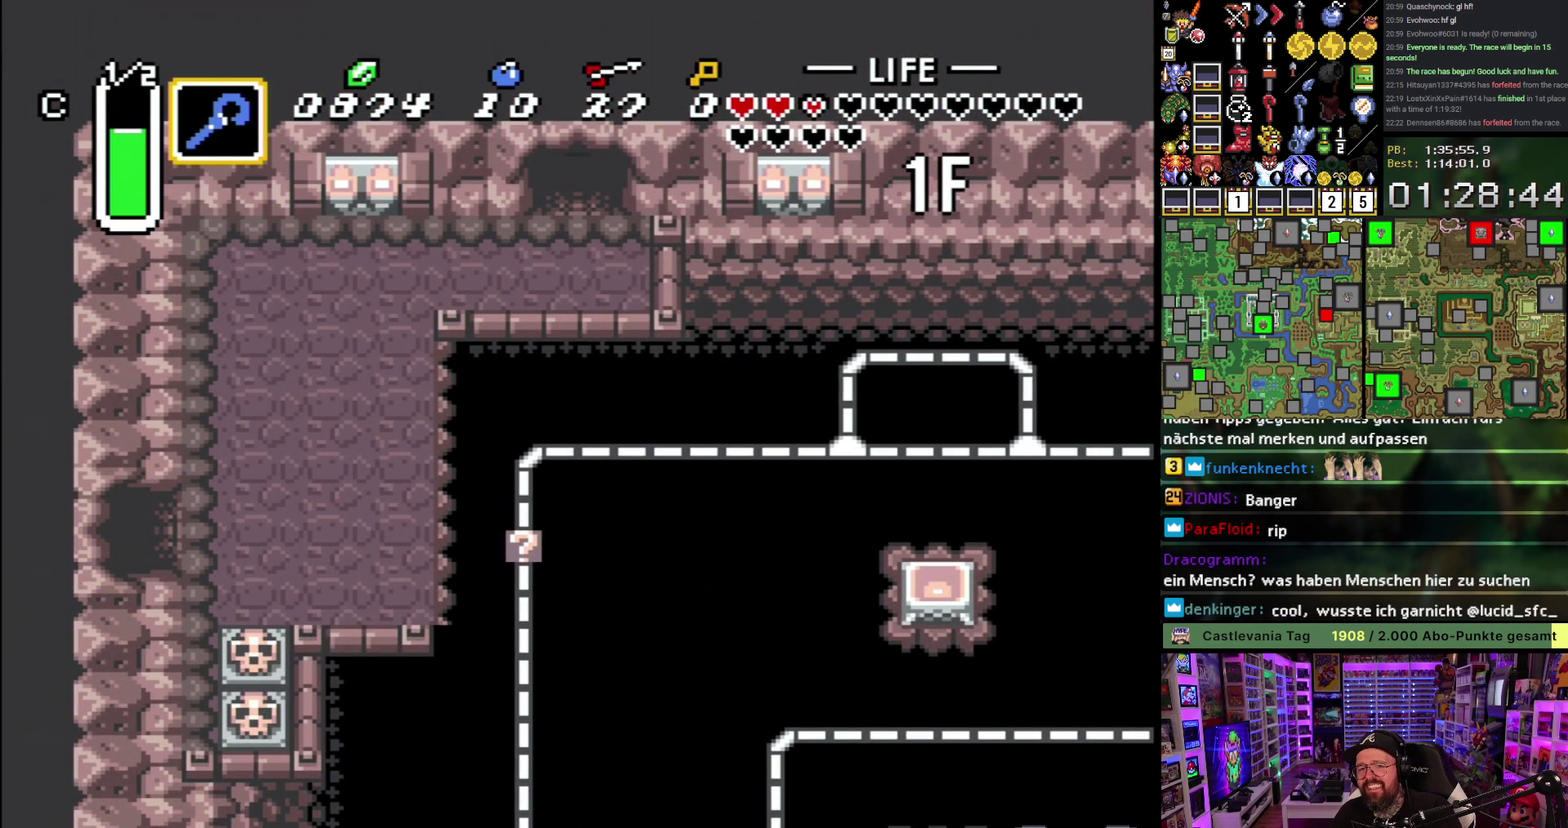
{"buttons": ["A"], "events": [[83, "A", "up"], [167, "A", "down"], [250, "A", "up"], [317, "A", "down"], [367, "DPAD_UP", "up"], [400, "A", "up"], [483, "A", "down"]]}
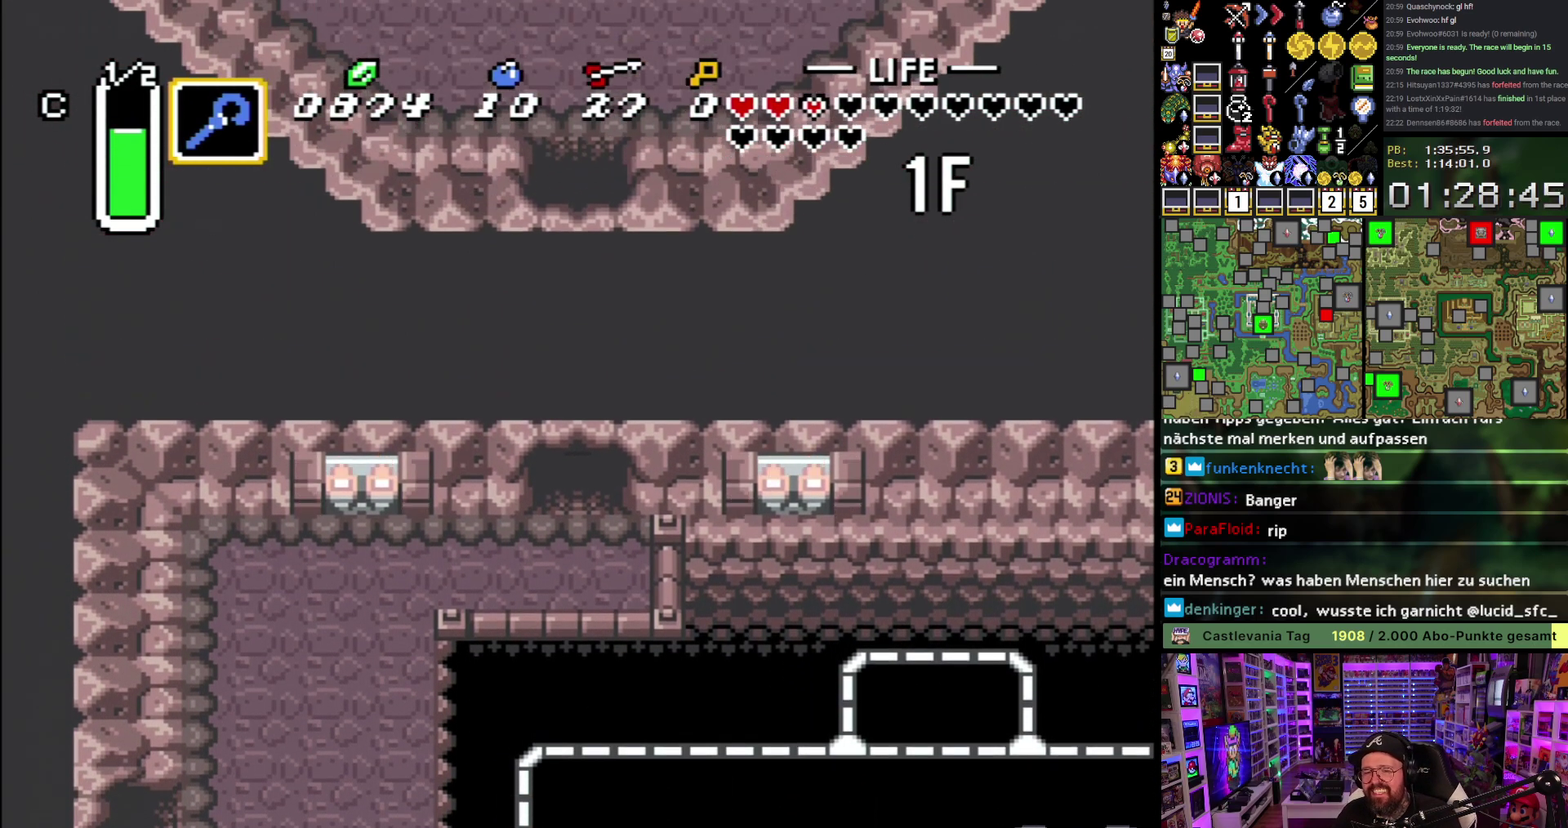
{"buttons": ["DPAD_UP"], "events": [[67, "A", "up"], [117, "A", "down"], [233, "A", "up"], [333, "DPAD_UP", "down"]]}